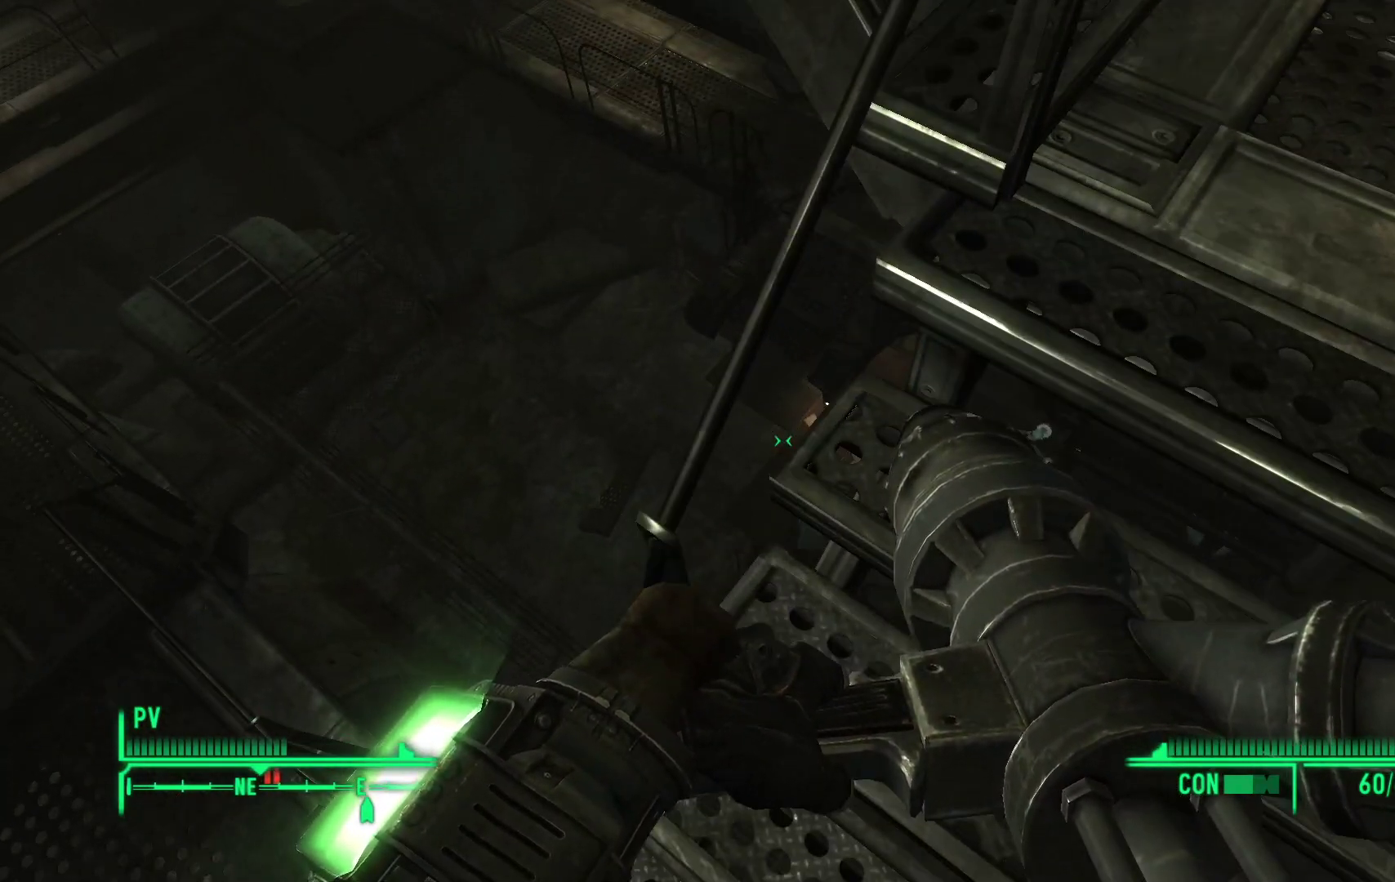
Gameplay with a controller (Xbox layout); each line is a JSON object with the inputs held at the frame after it. "events" lists button and stick changes between this image and that frame as [ms after this image, input, new state], when the widget could be followed in between.
{"buttons": [], "left_stick": "center", "right_stick": "up-left", "events": [[367, "right_stick", "down-left"], [483, "right_stick", "up-left"]]}
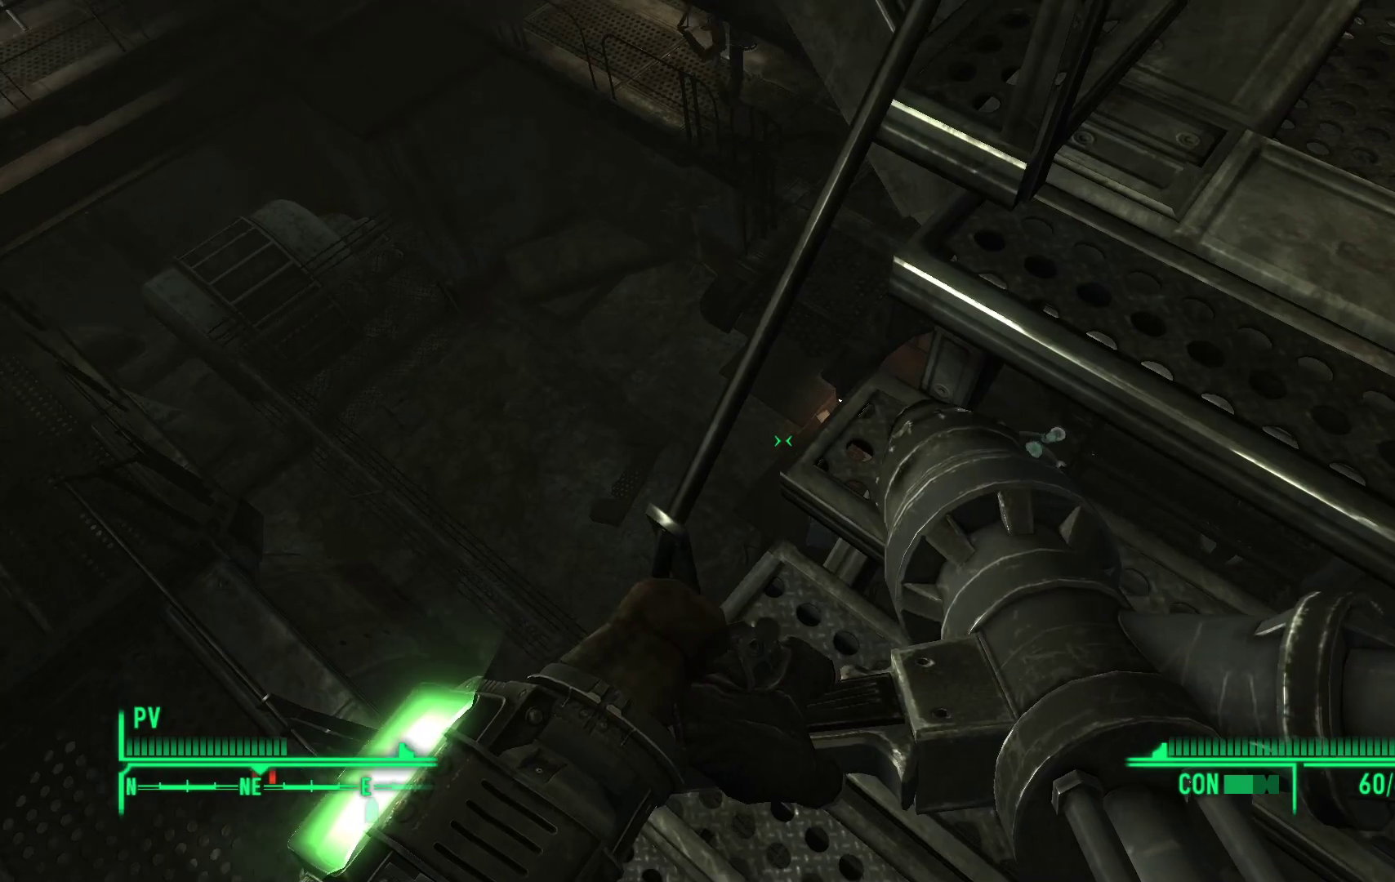
{"buttons": [], "left_stick": "center", "right_stick": "center", "events": [[183, "left_stick", "right"], [283, "right_stick", "center"], [433, "left_stick", "center"]]}
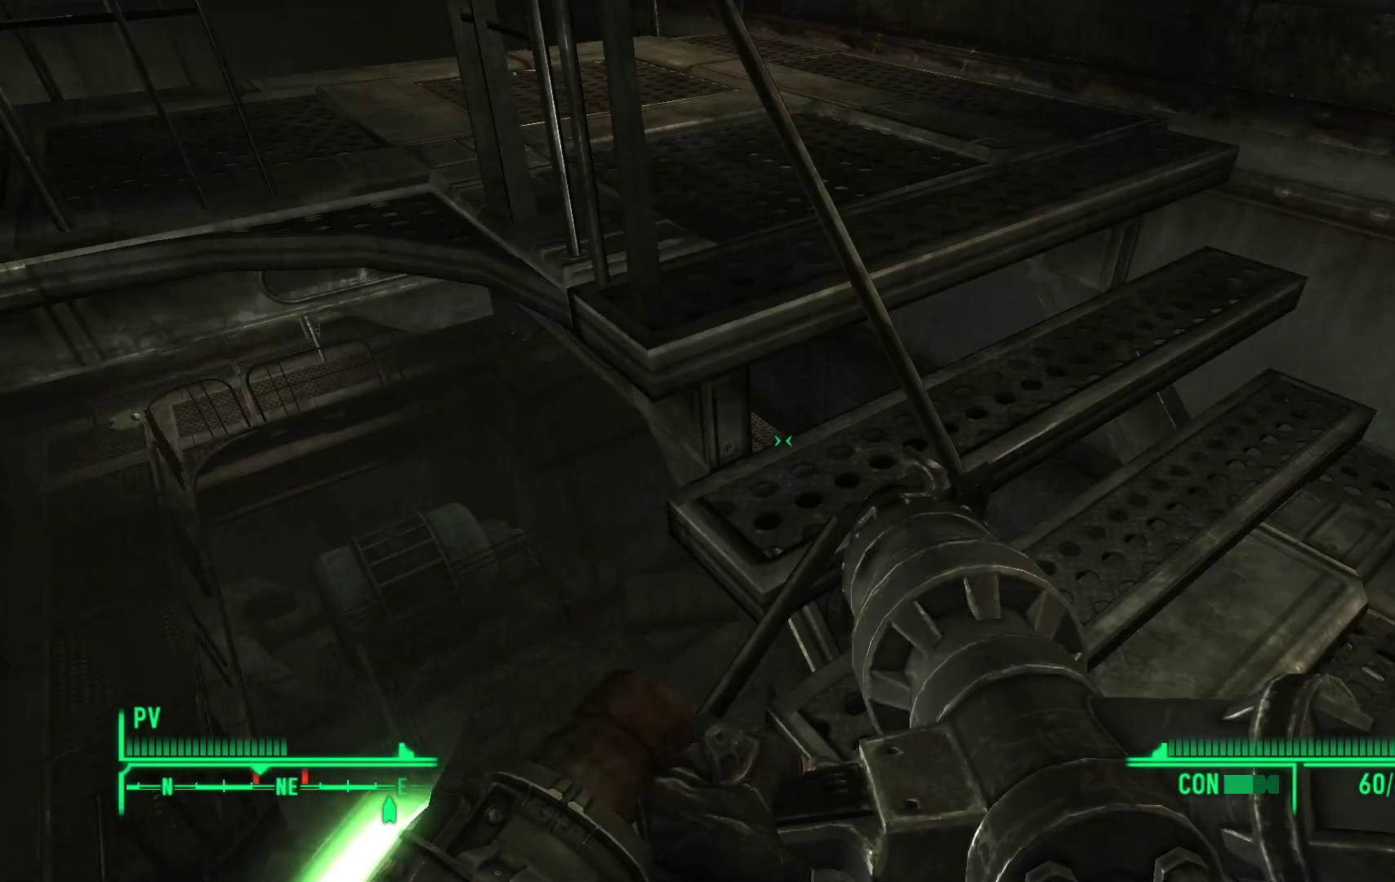
{"buttons": [], "left_stick": "left", "right_stick": "center", "events": [[183, "right_stick", "left"], [333, "left_stick", "left"], [500, "right_stick", "center"]]}
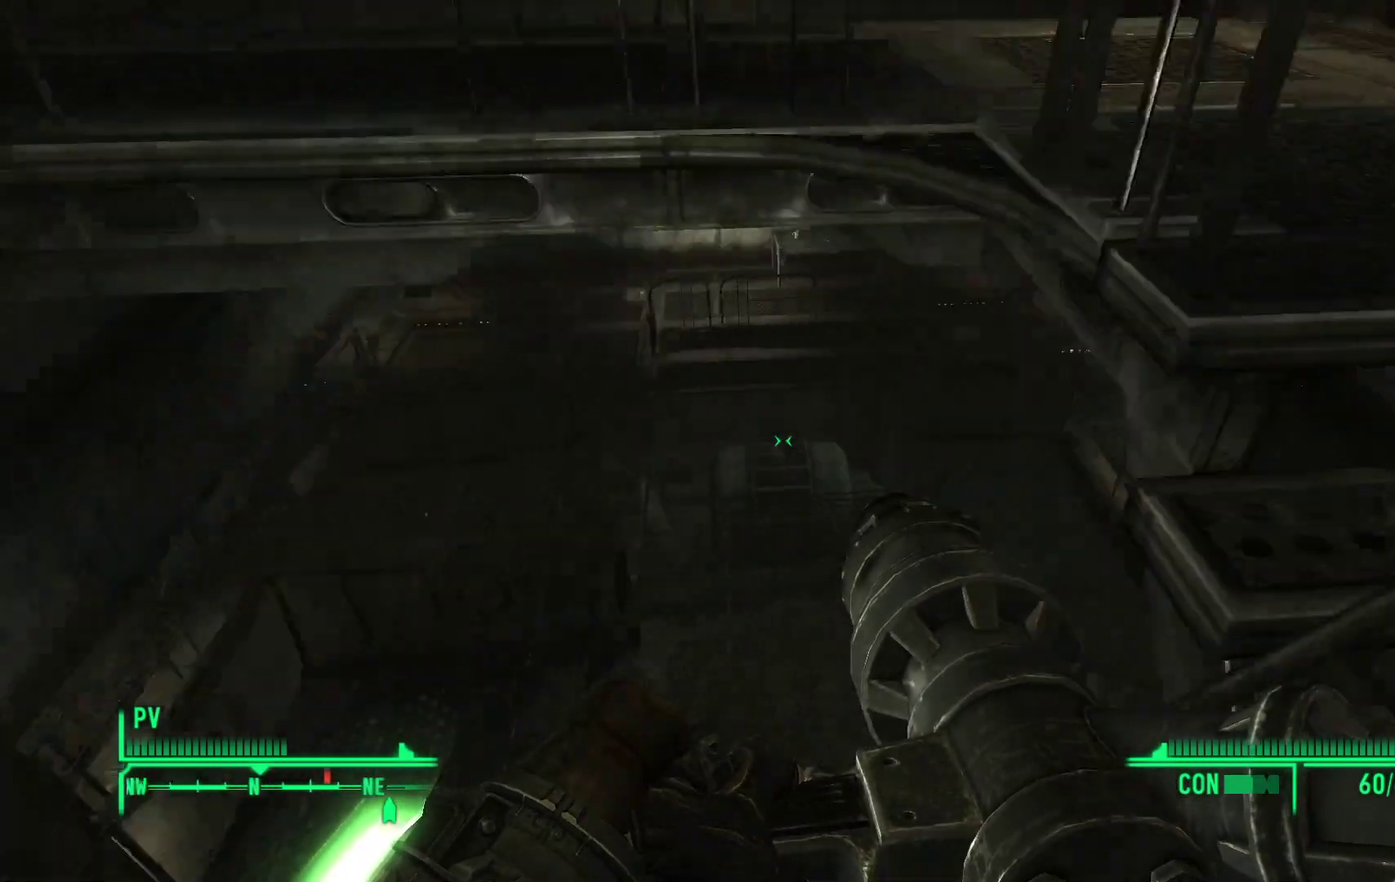
{"buttons": [], "left_stick": "left", "right_stick": "down", "events": [[50, "left_stick", "center"], [283, "left_stick", "left"], [317, "right_stick", "down"]]}
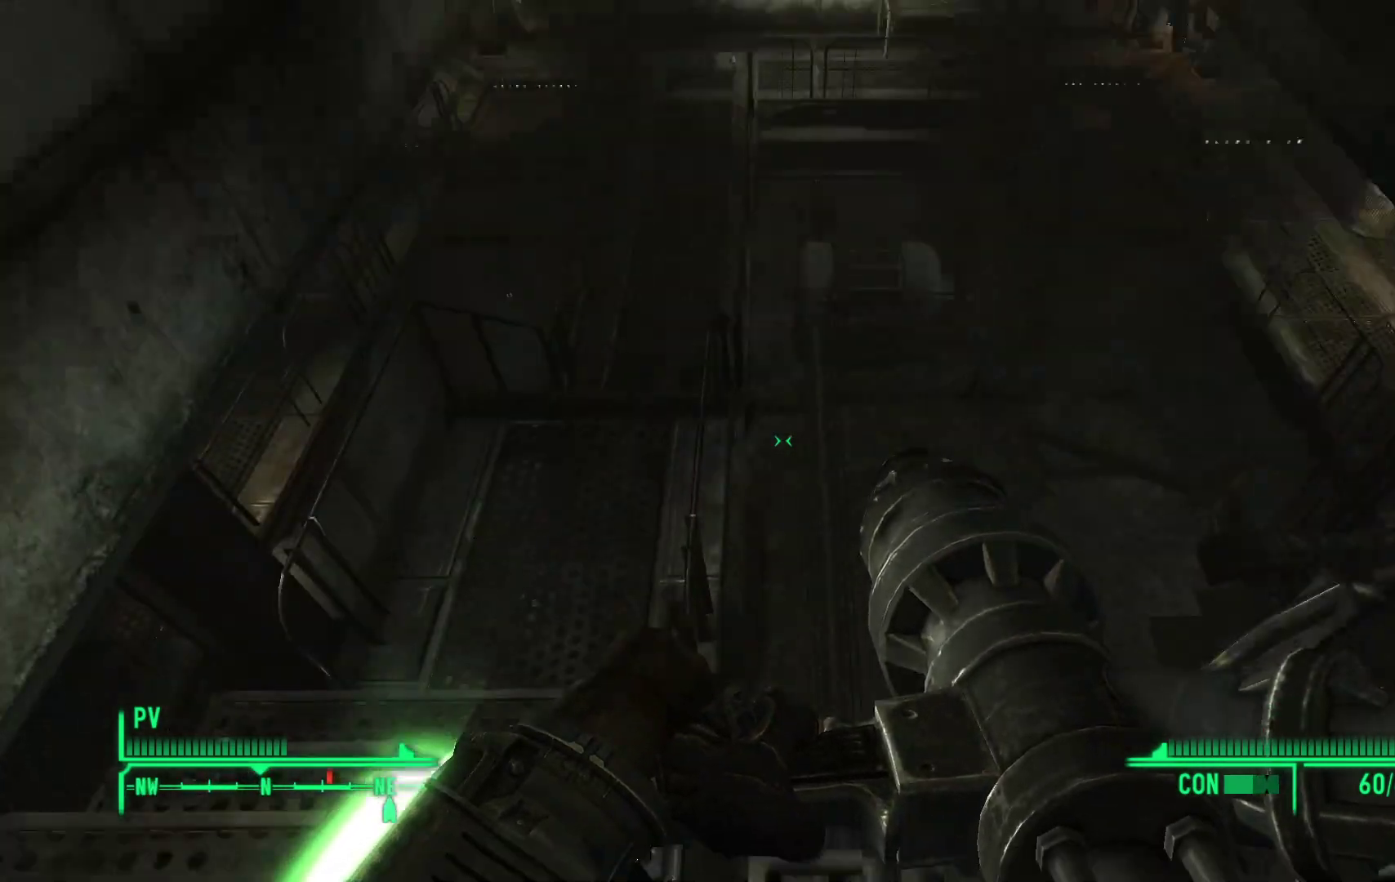
{"buttons": [], "left_stick": "up", "right_stick": "up", "events": [[50, "left_stick", "up-left"], [67, "right_stick", "center"], [367, "left_stick", "up"], [383, "right_stick", "up"]]}
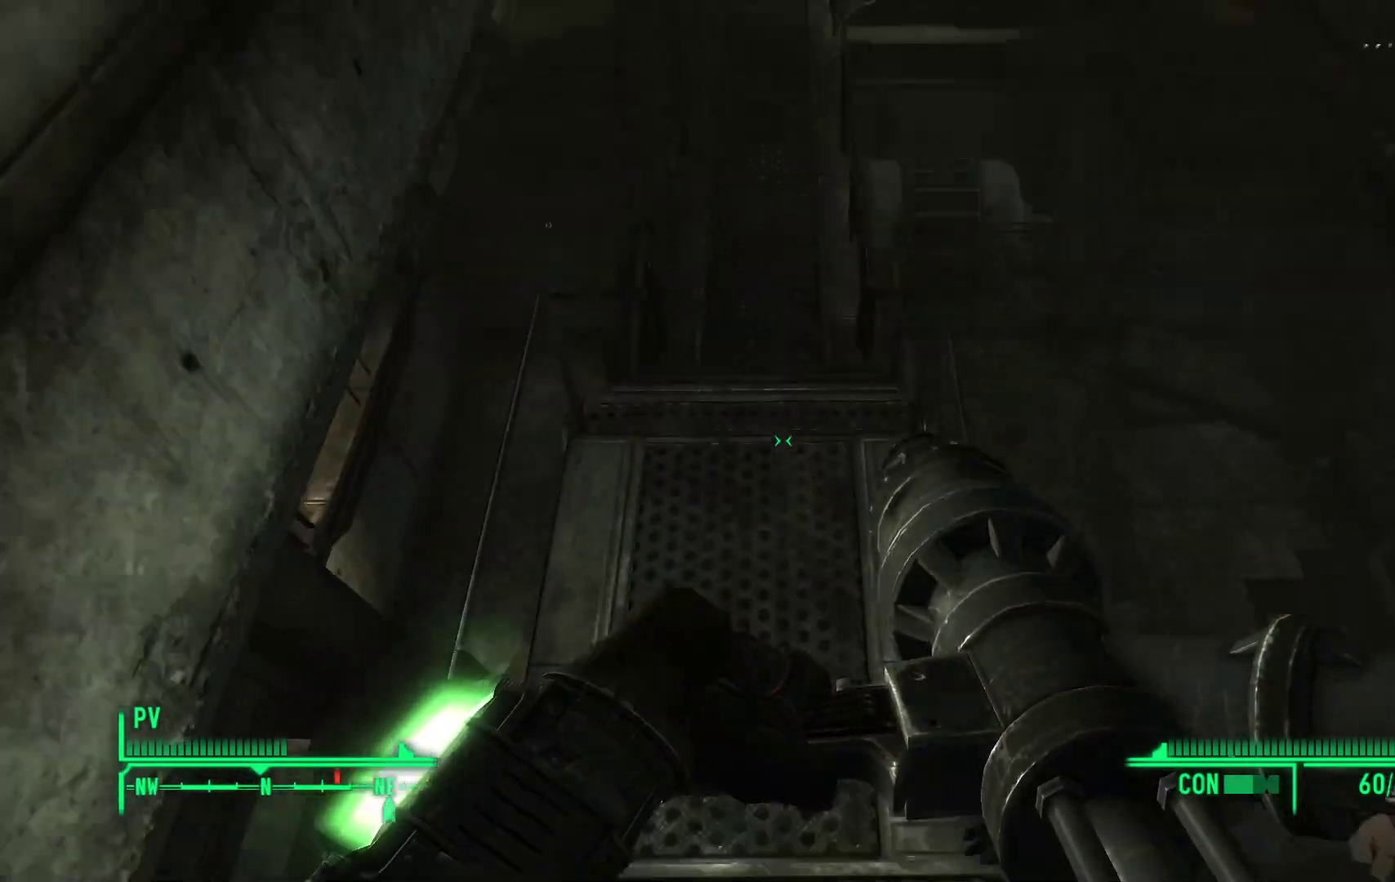
{"buttons": [], "left_stick": "up", "right_stick": "center", "events": [[217, "right_stick", "up-left"], [317, "right_stick", "center"]]}
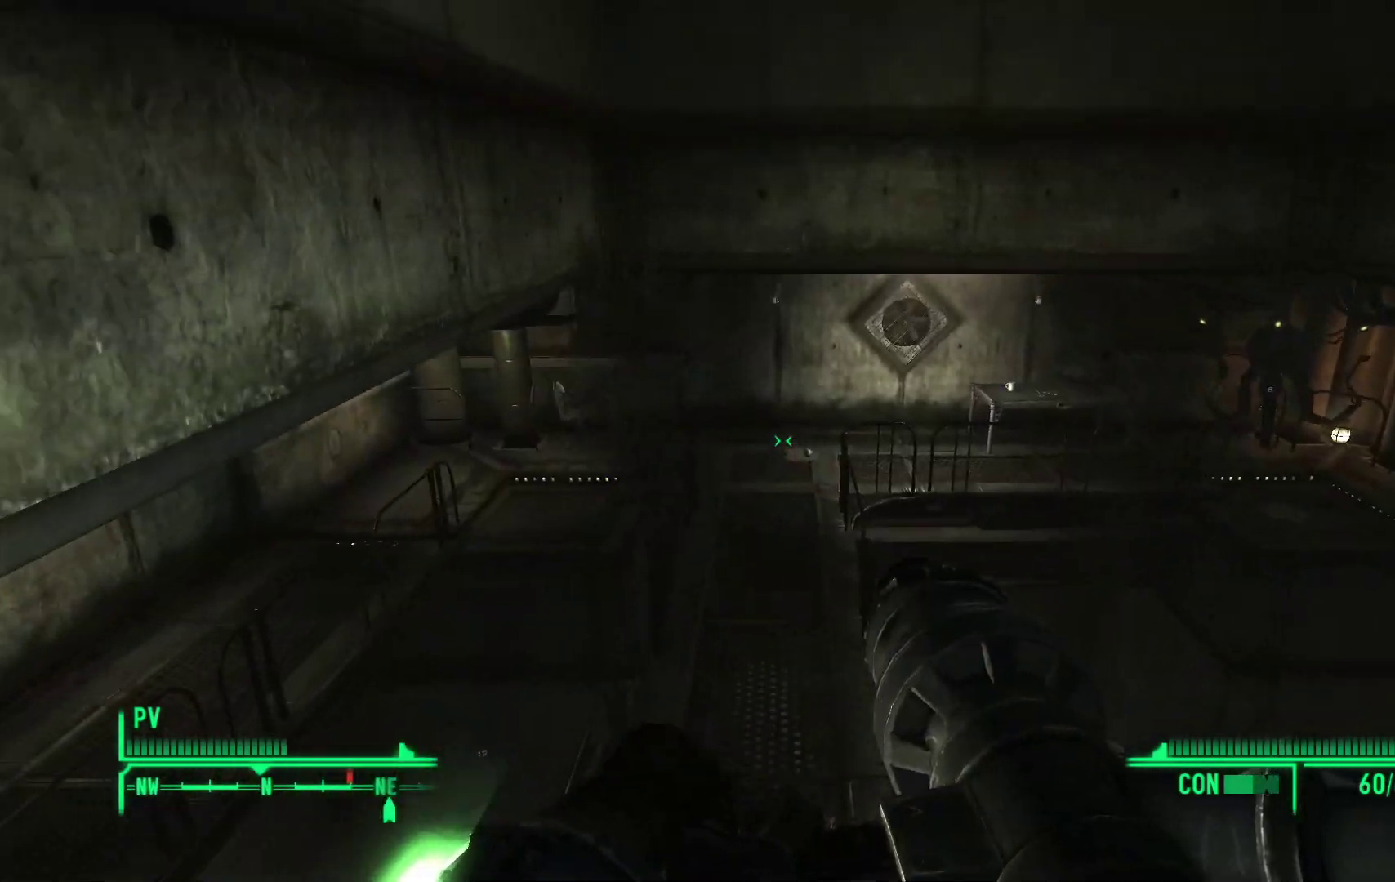
{"buttons": [], "left_stick": "up", "right_stick": "center", "events": []}
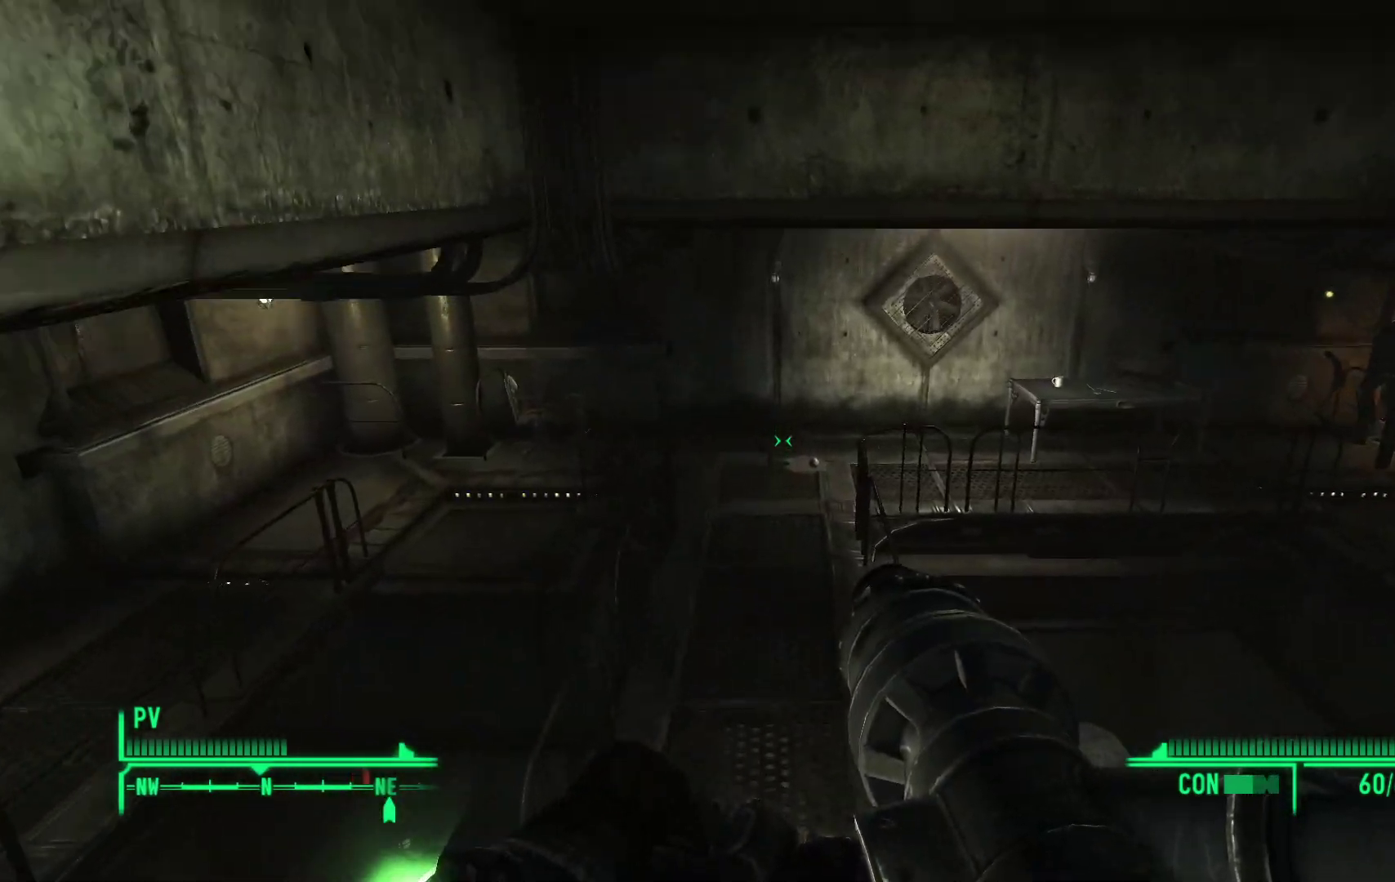
{"buttons": [], "left_stick": "up", "right_stick": "center", "events": []}
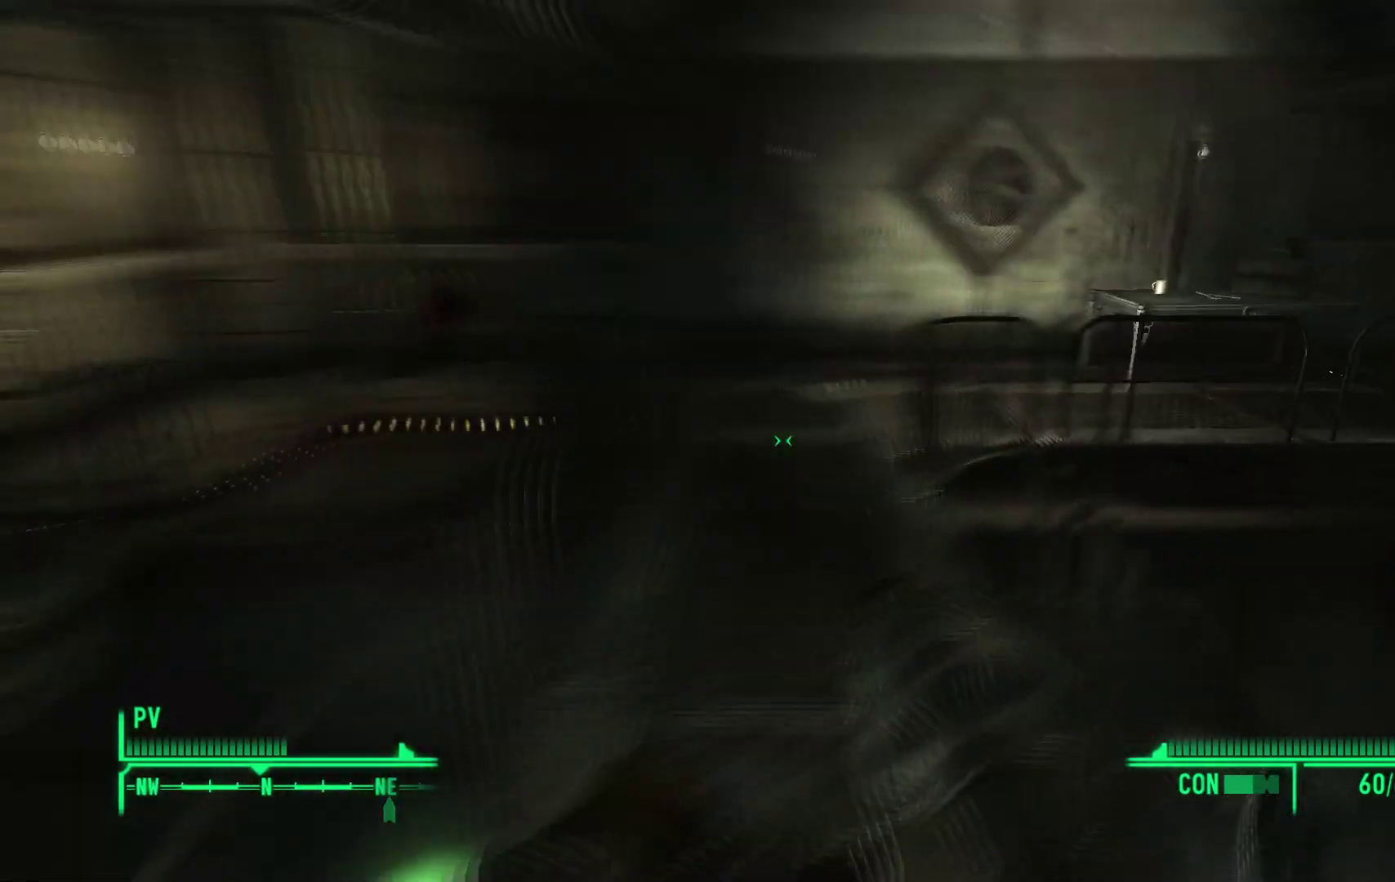
{"buttons": [], "left_stick": "up-left", "right_stick": "right", "events": [[250, "right_stick", "right"], [467, "left_stick", "up-left"]]}
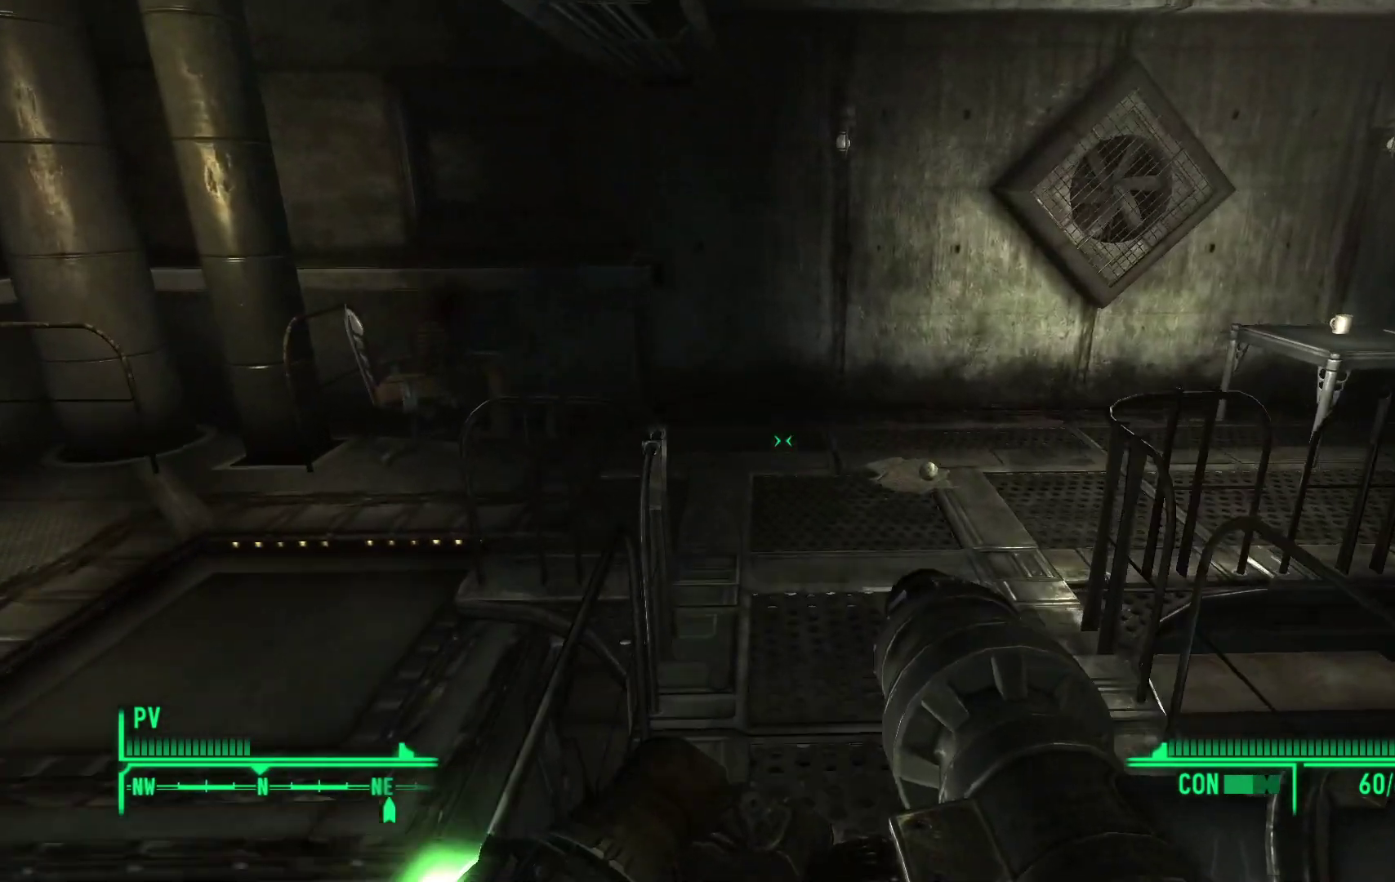
{"buttons": [], "left_stick": "up-left", "right_stick": "right", "events": []}
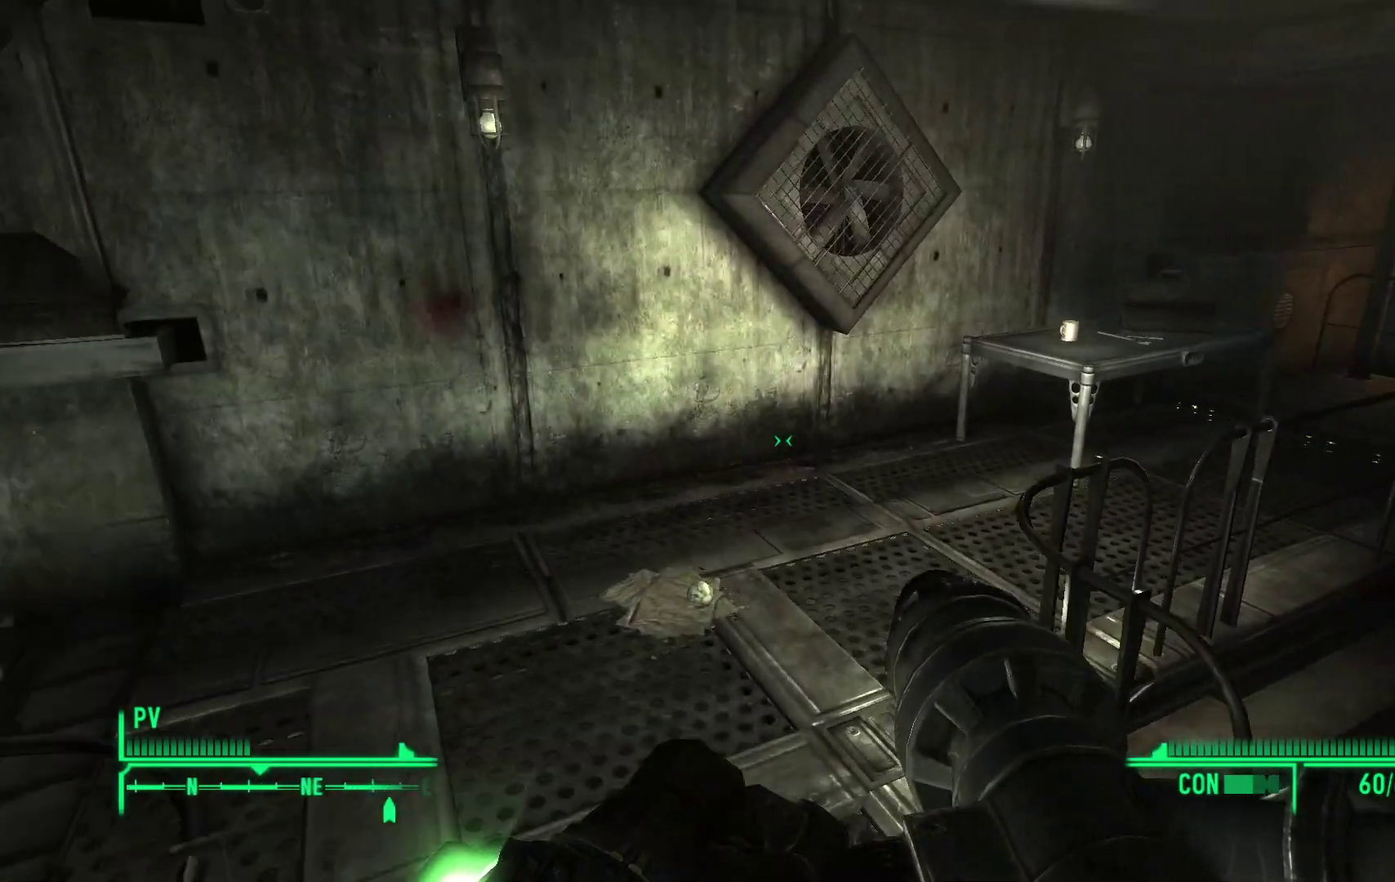
{"buttons": [], "left_stick": "up-left", "right_stick": "right", "events": []}
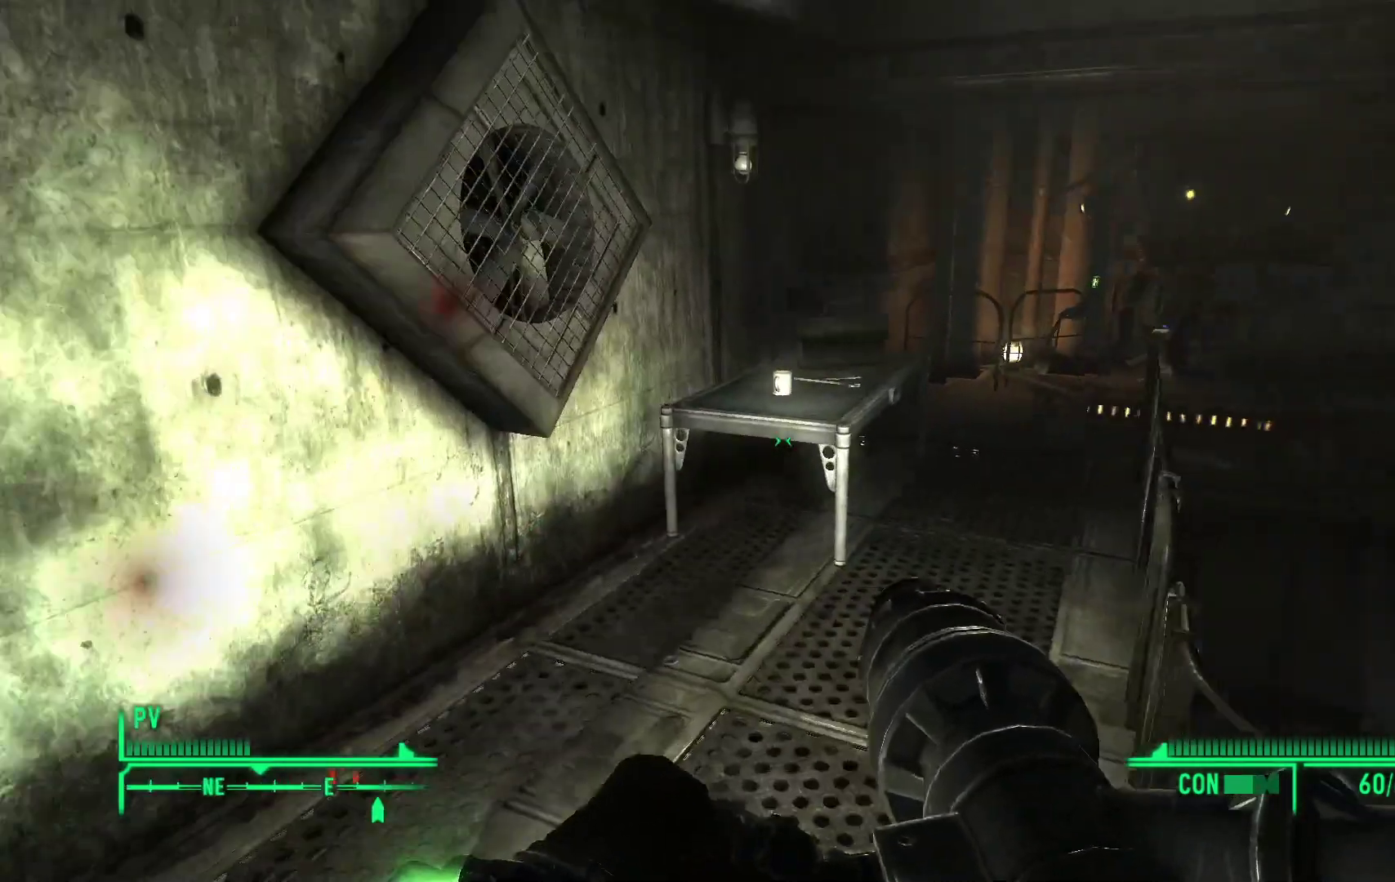
{"buttons": [], "left_stick": "up", "right_stick": "up-right", "events": [[183, "right_stick", "center"], [233, "left_stick", "up"], [350, "right_stick", "up-right"]]}
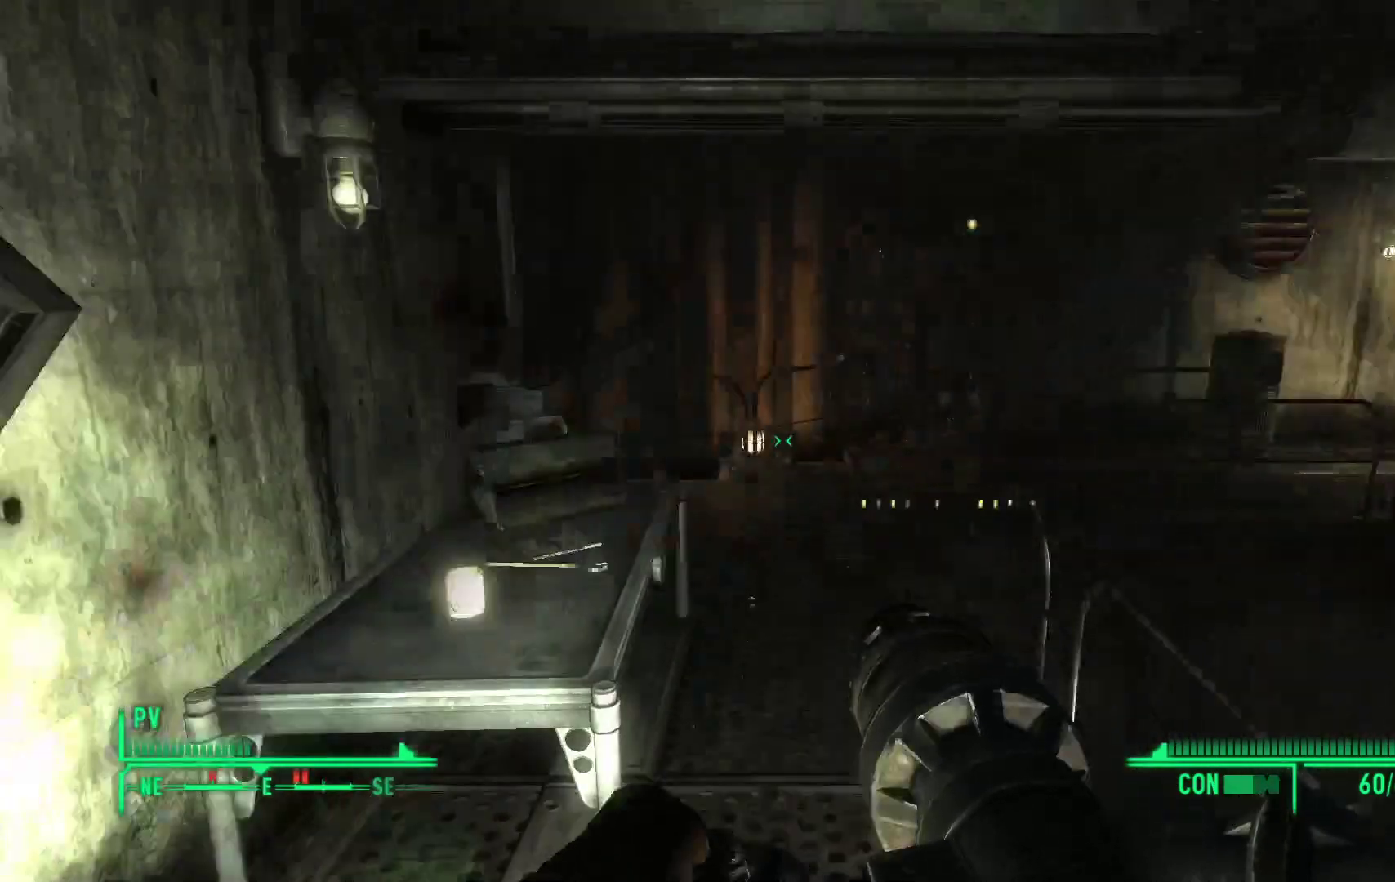
{"buttons": [], "left_stick": "up", "right_stick": "center", "events": [[117, "right_stick", "center"]]}
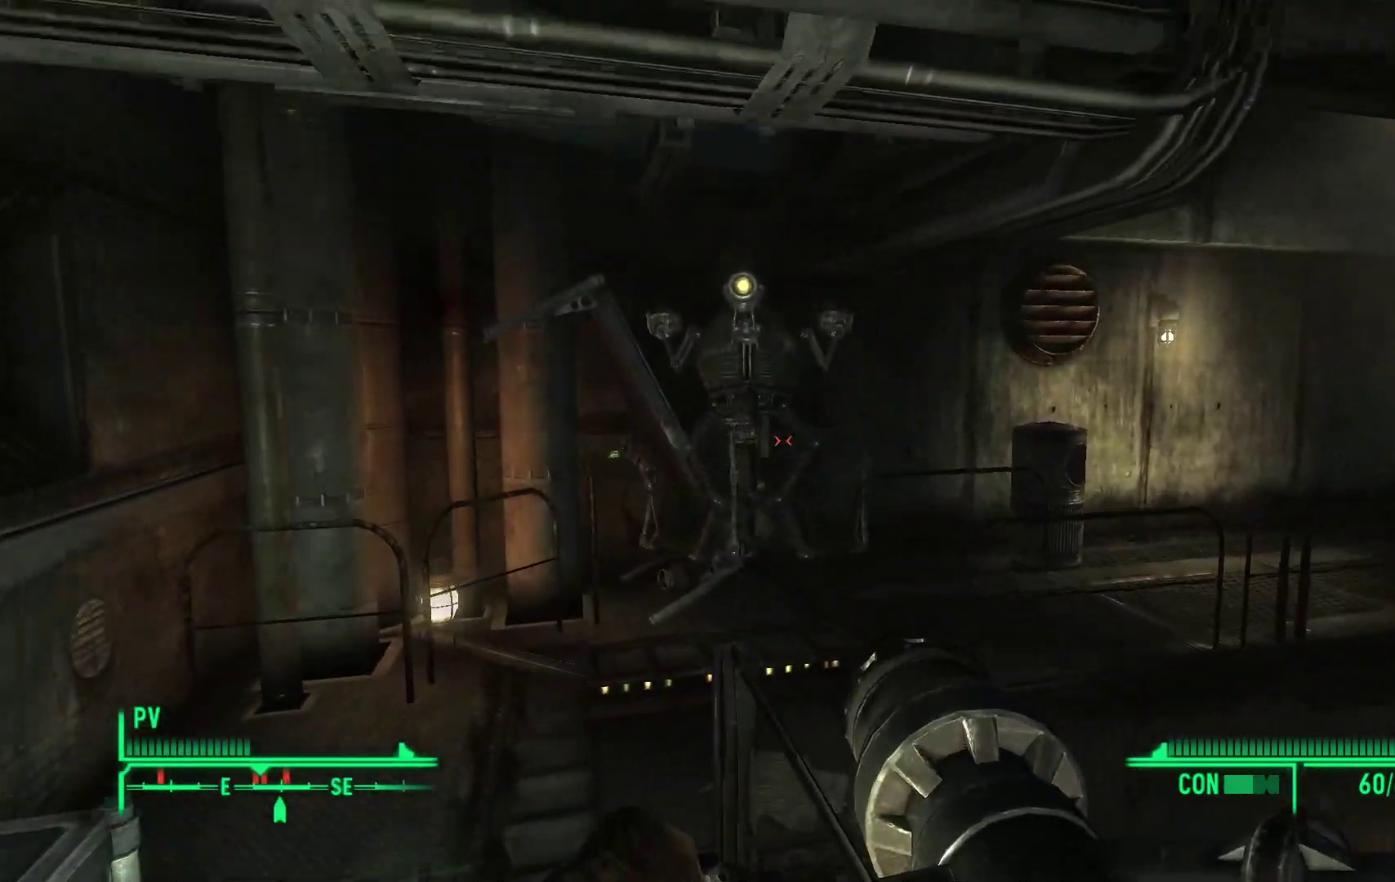
{"buttons": [], "left_stick": "center", "right_stick": "center", "events": [[17, "right_stick", "up"], [33, "R2", "down"], [117, "right_stick", "center"], [133, "left_stick", "center"], [233, "R2", "up"]]}
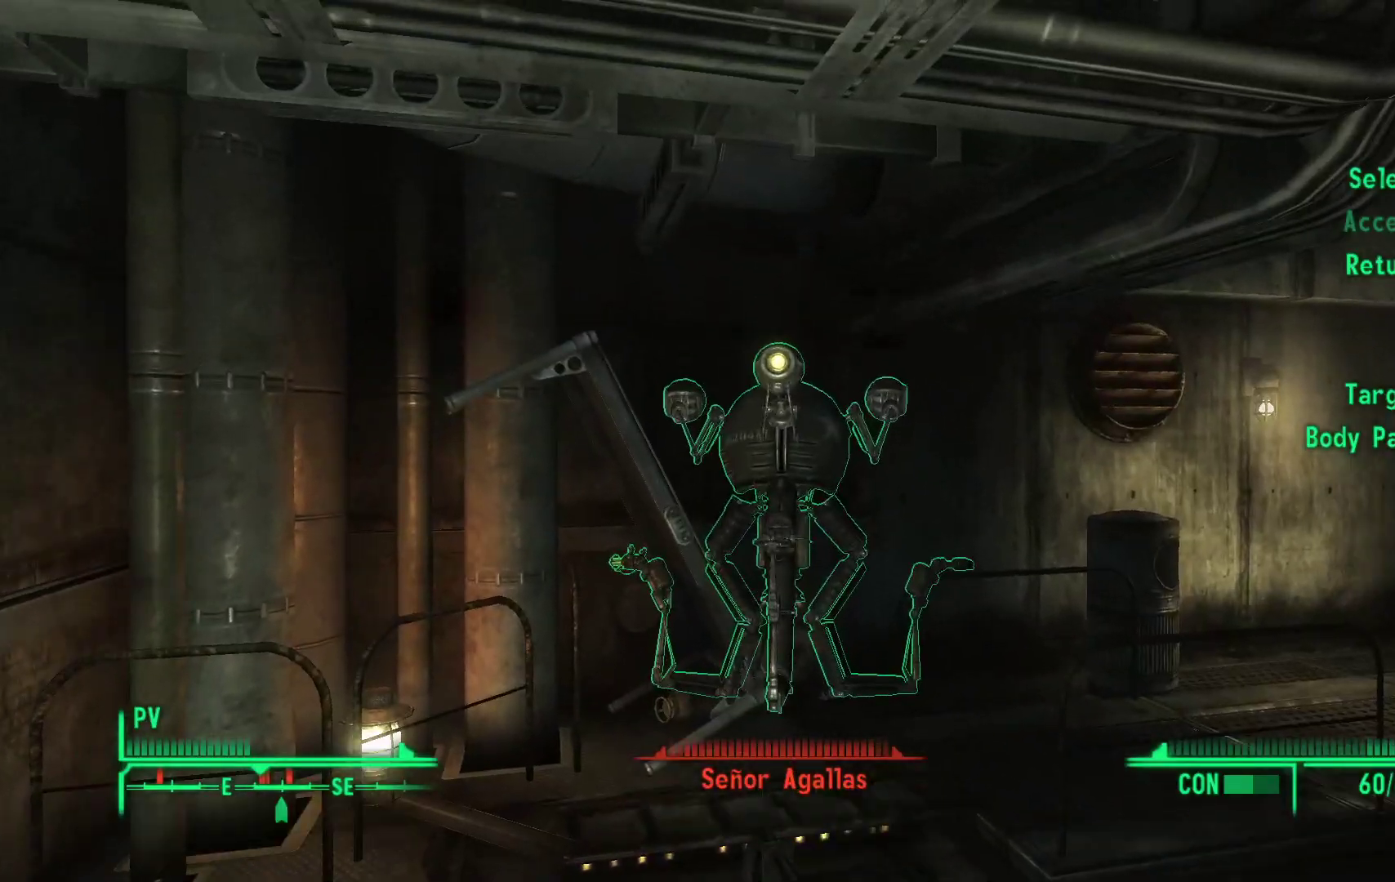
{"buttons": [], "left_stick": "center", "right_stick": "center", "events": []}
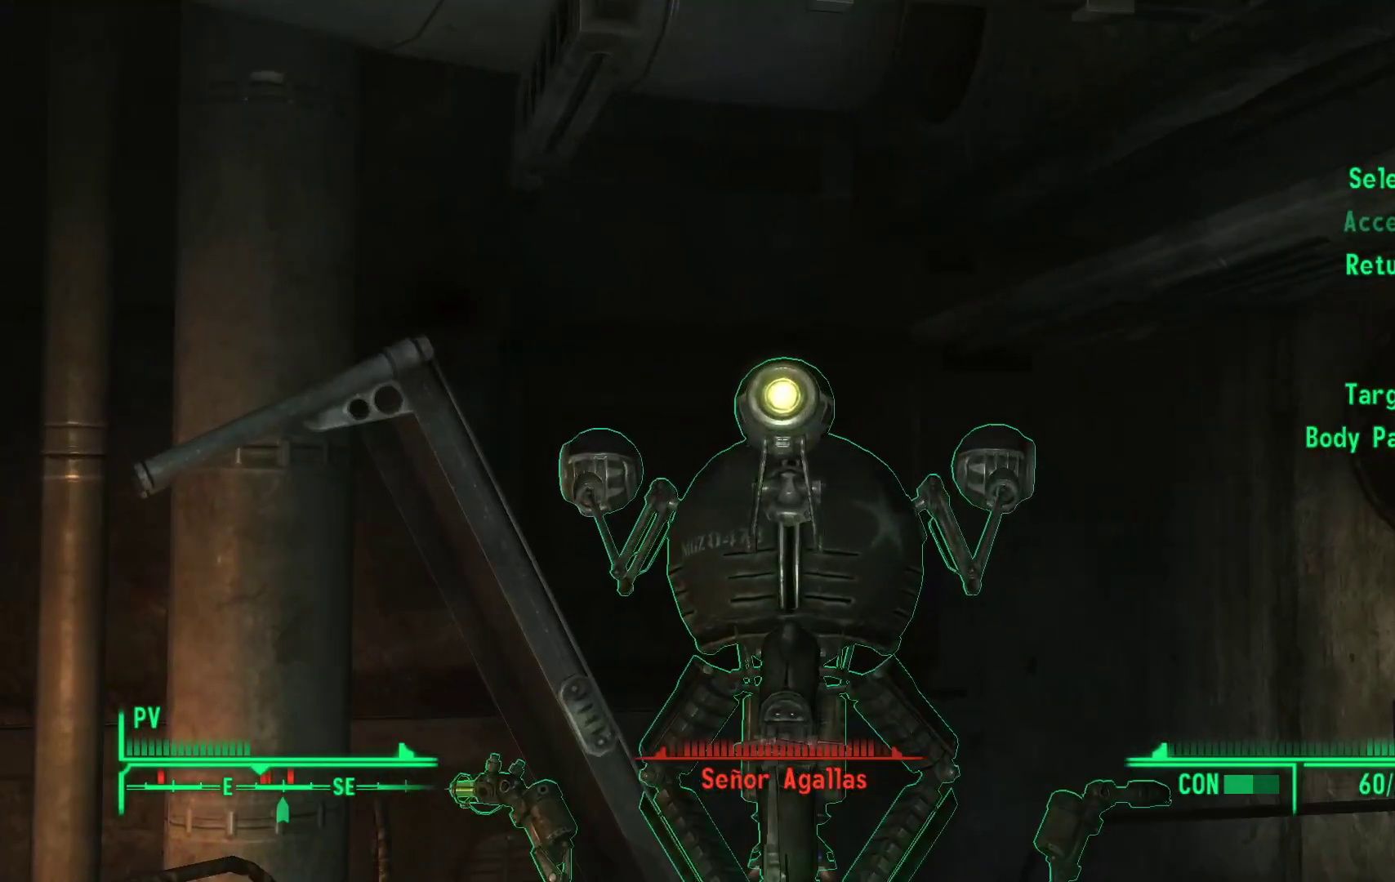
{"buttons": [], "left_stick": "center", "right_stick": "center", "events": [[367, "R1", "down"], [433, "R1", "up"]]}
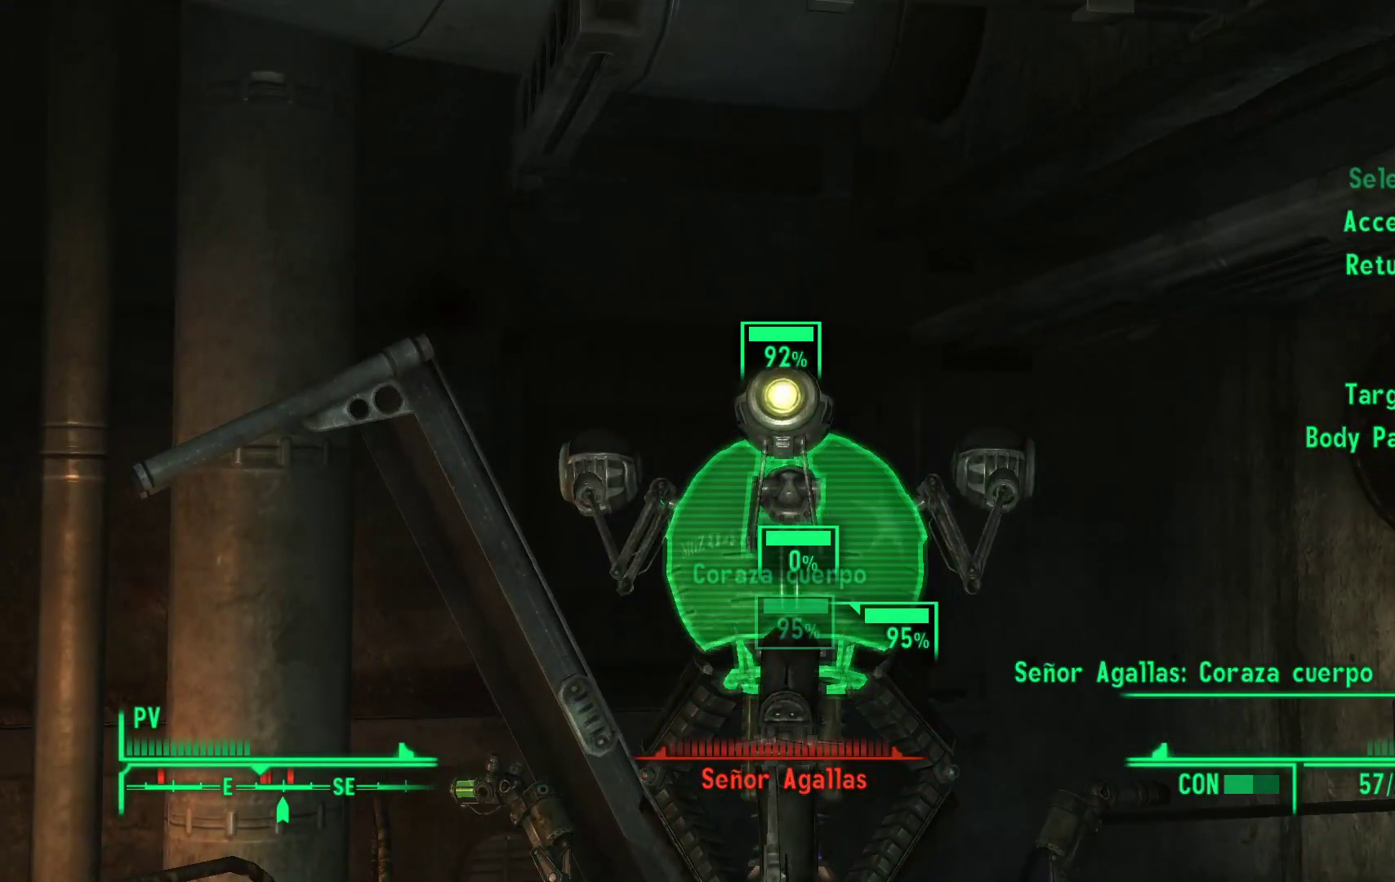
{"buttons": [], "left_stick": "center", "right_stick": "center", "events": [[33, "R1", "down"], [117, "R1", "up"], [200, "R1", "down"], [283, "R1", "up"], [367, "R1", "down"], [450, "R1", "up"]]}
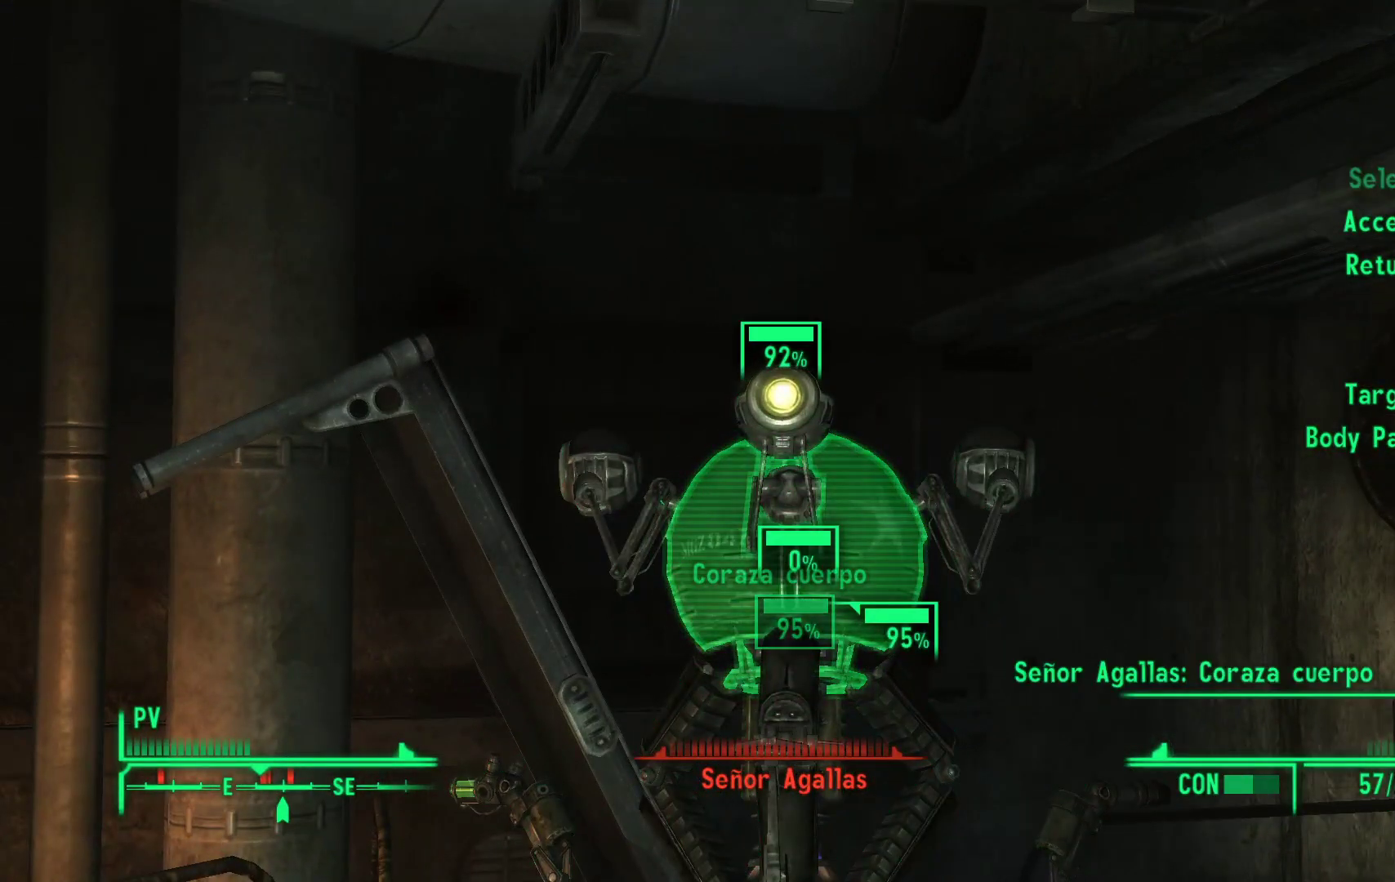
{"buttons": [], "left_stick": "center", "right_stick": "center", "events": [[33, "R1", "down"], [117, "R1", "up"], [400, "A", "down"], [500, "A", "up"]]}
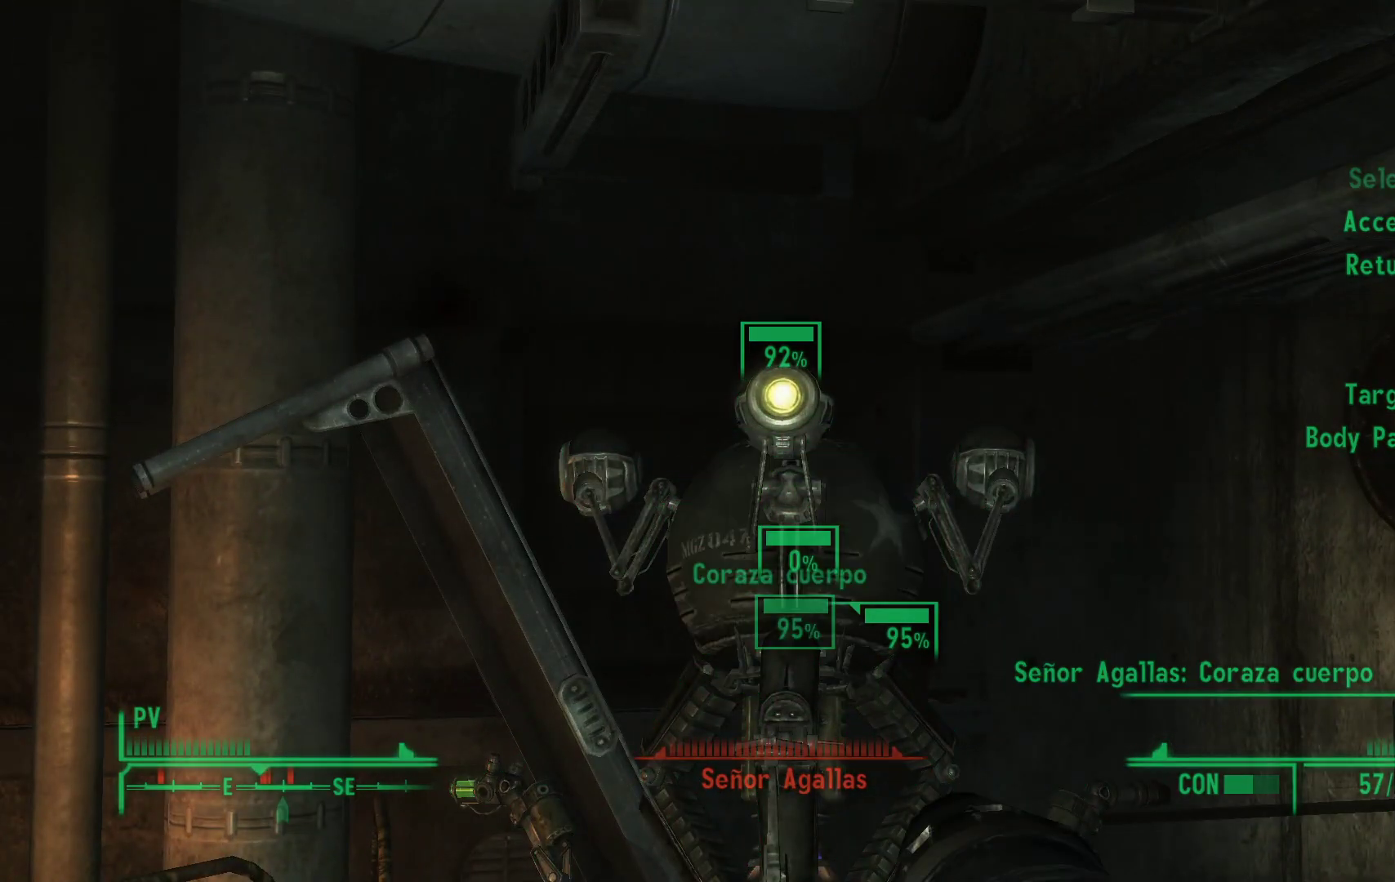
{"buttons": [], "left_stick": "center", "right_stick": "center", "events": []}
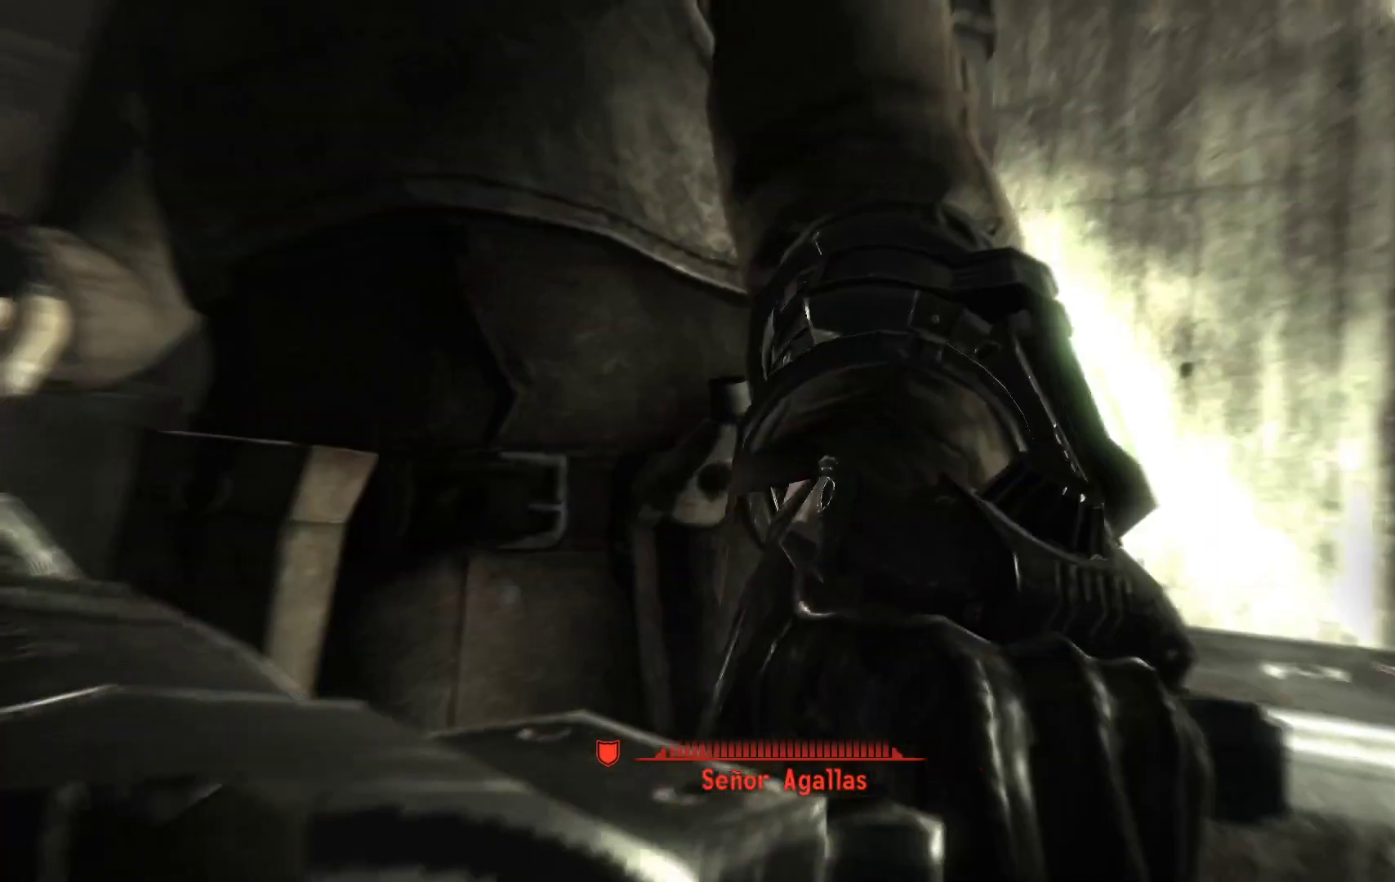
{"buttons": [], "left_stick": "center", "right_stick": "center", "events": []}
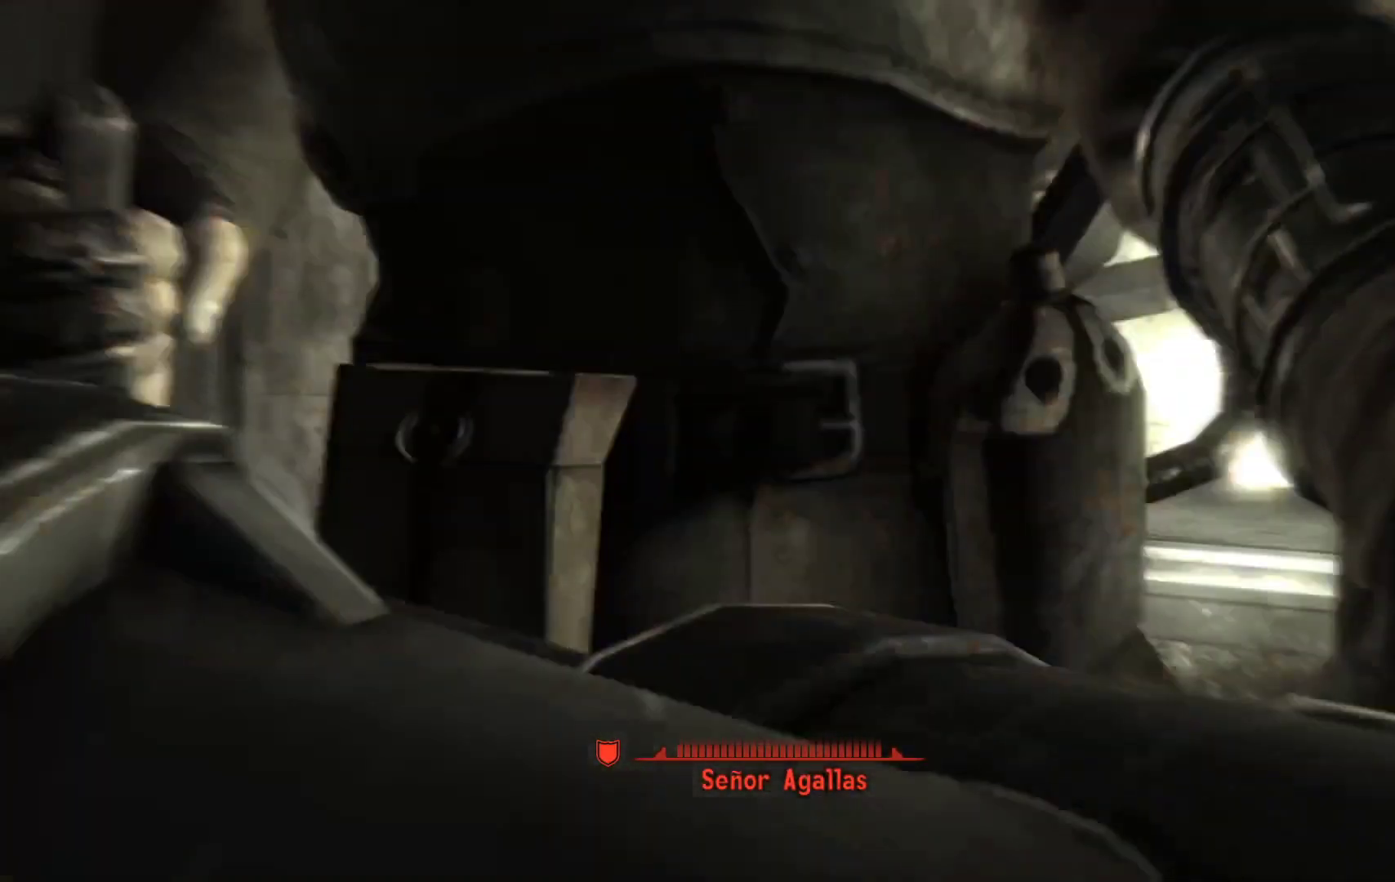
{"buttons": [], "left_stick": "center", "right_stick": "center", "events": []}
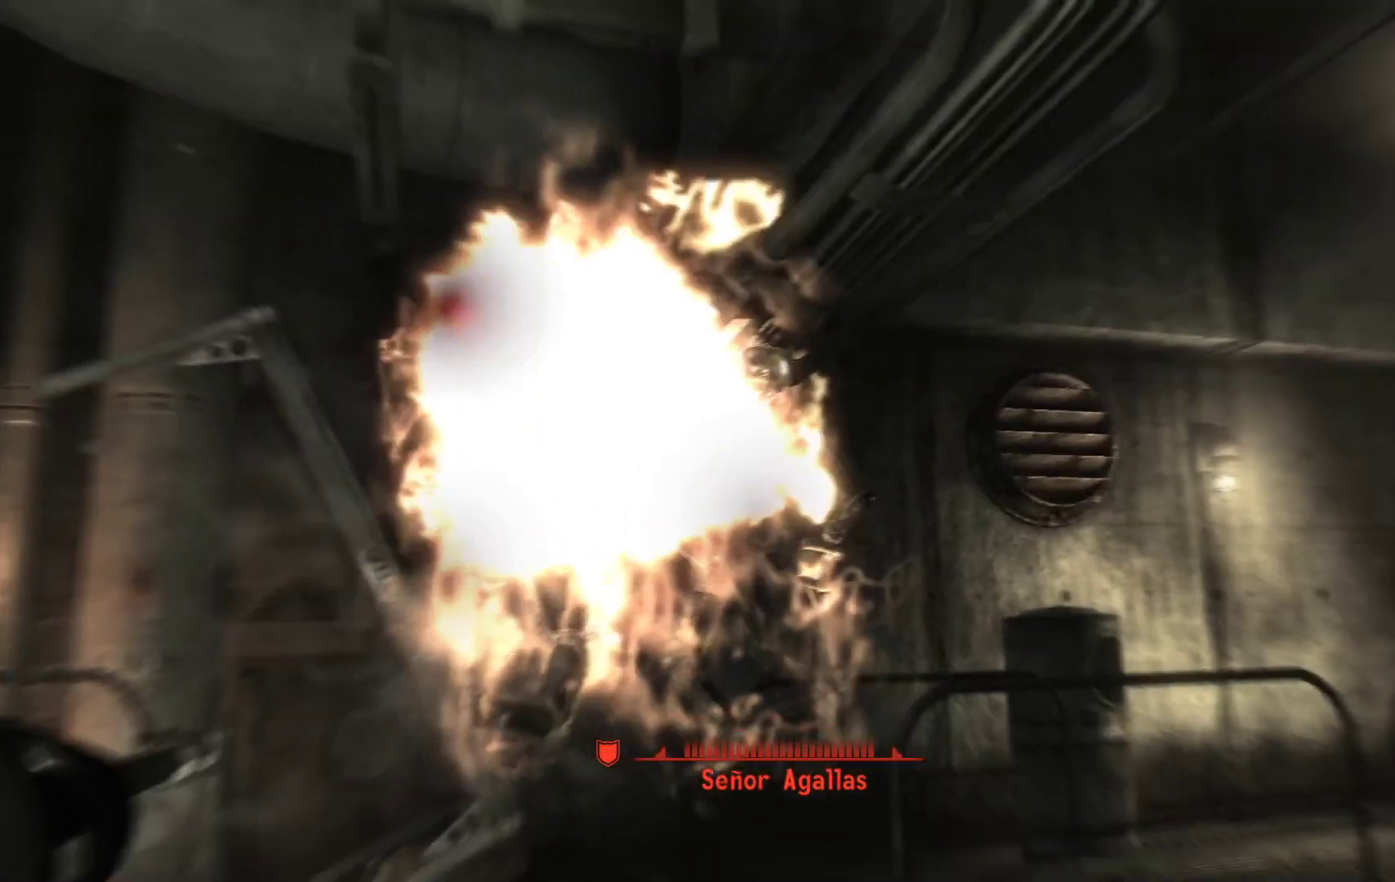
{"buttons": [], "left_stick": "center", "right_stick": "down-right", "events": [[50, "right_stick", "down-right"], [267, "left_stick", "left"], [267, "right_stick", "center"], [333, "left_stick", "up-left"], [467, "left_stick", "center"], [500, "right_stick", "down-right"]]}
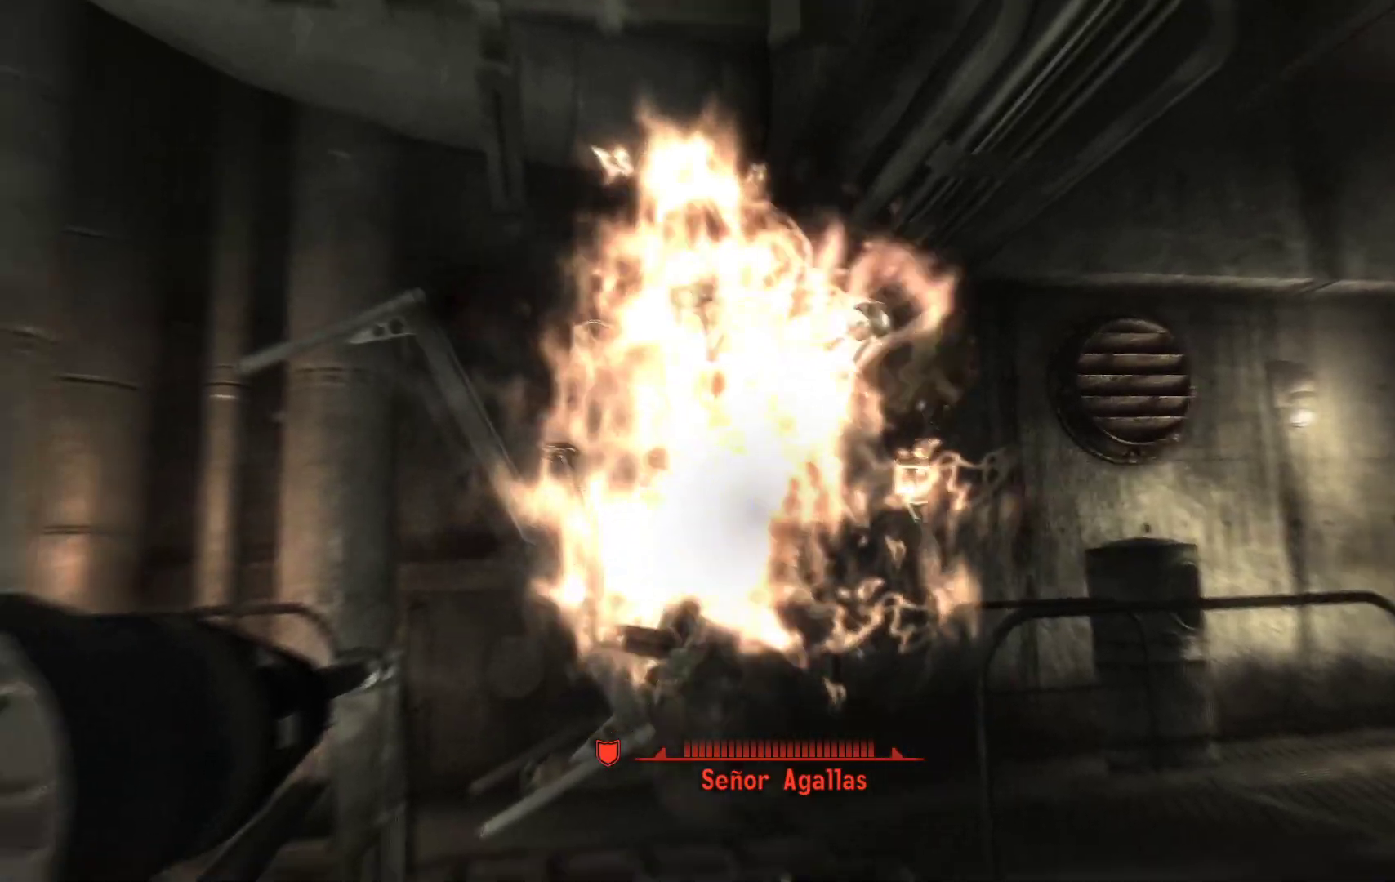
{"buttons": [], "left_stick": "up-left", "right_stick": "down-right", "events": [[283, "left_stick", "up-left"]]}
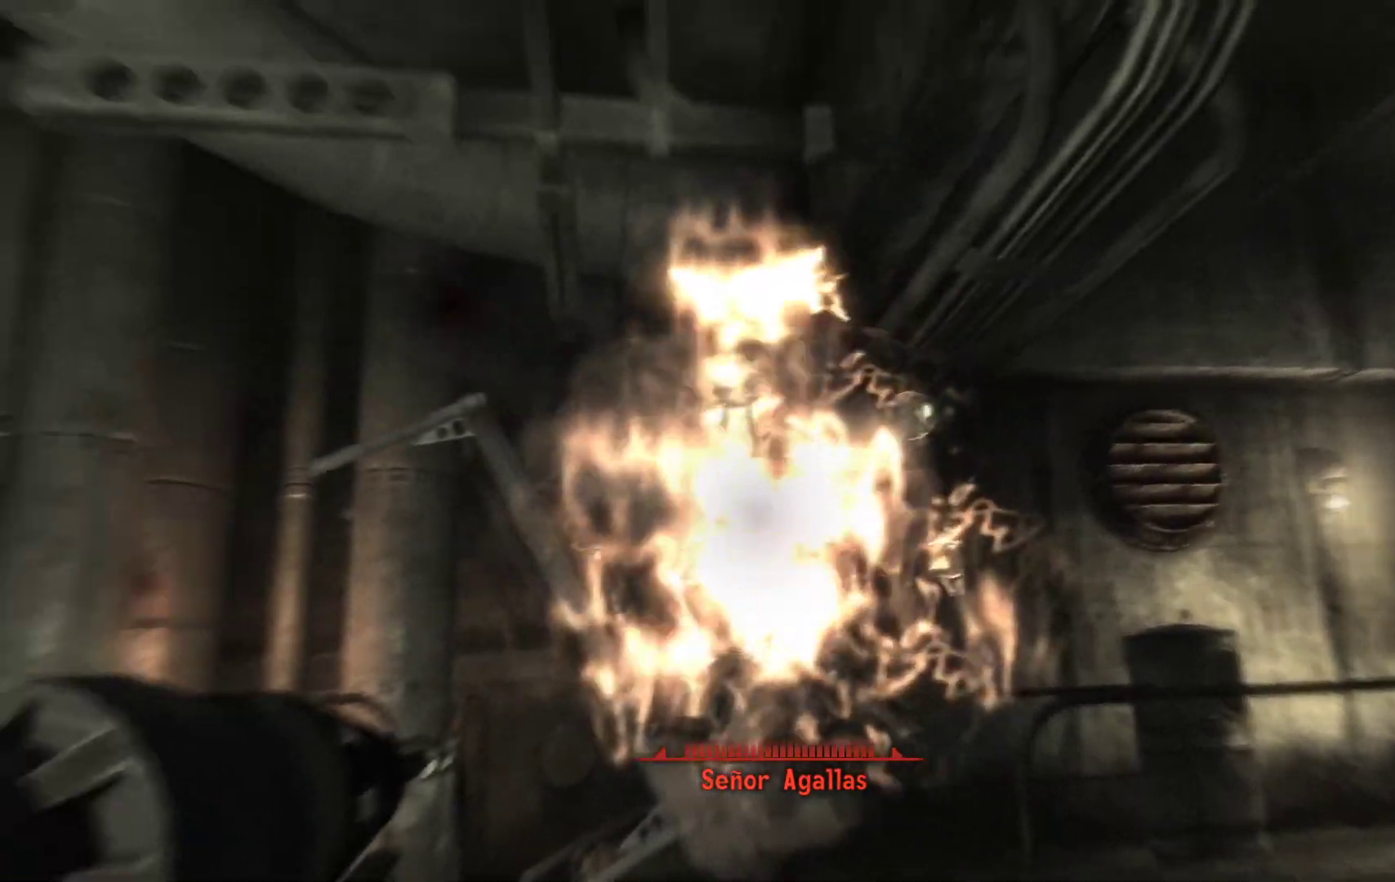
{"buttons": ["R1"], "left_stick": "up-left", "right_stick": "down", "events": [[17, "R1", "down"], [33, "left_stick", "center"], [367, "right_stick", "down"], [483, "left_stick", "up-left"]]}
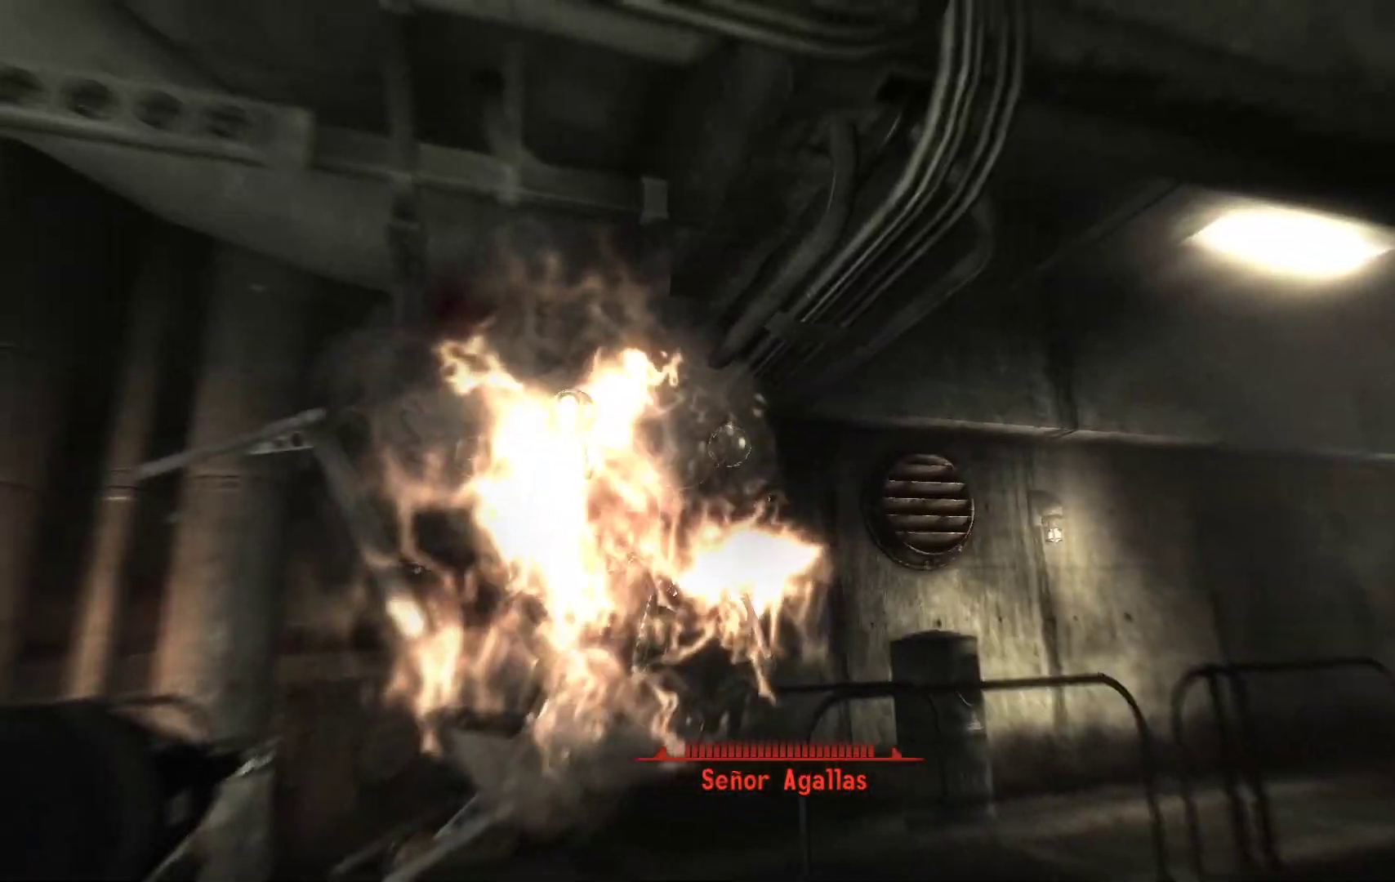
{"buttons": ["R1"], "left_stick": "center", "right_stick": "down", "events": [[217, "left_stick", "center"], [350, "right_stick", "center"], [450, "right_stick", "down"]]}
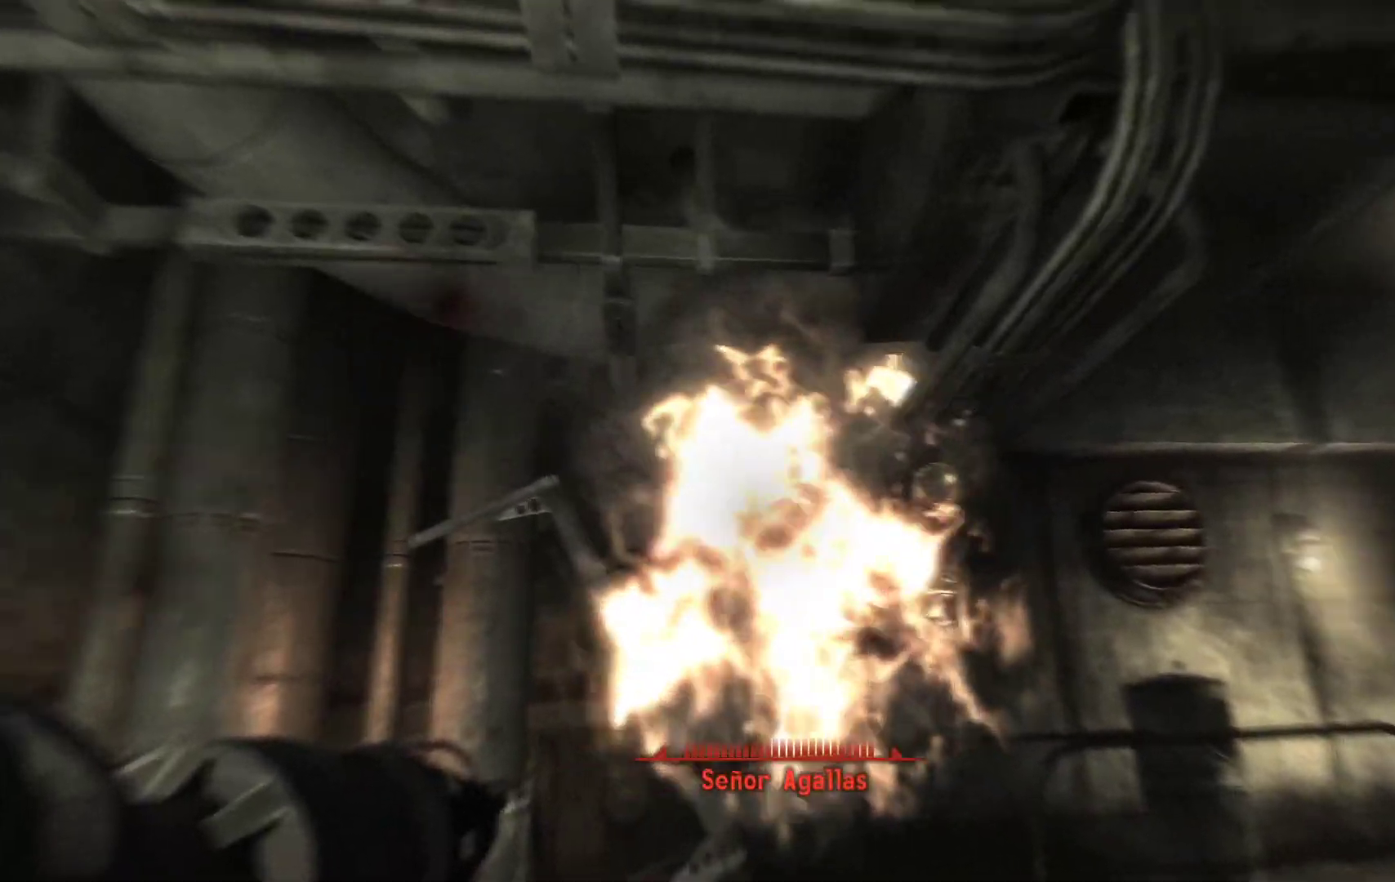
{"buttons": ["R1"], "left_stick": "center", "right_stick": "down", "events": [[100, "left_stick", "up"], [100, "right_stick", "down-right"], [200, "left_stick", "up-left"], [250, "right_stick", "down"], [350, "left_stick", "center"]]}
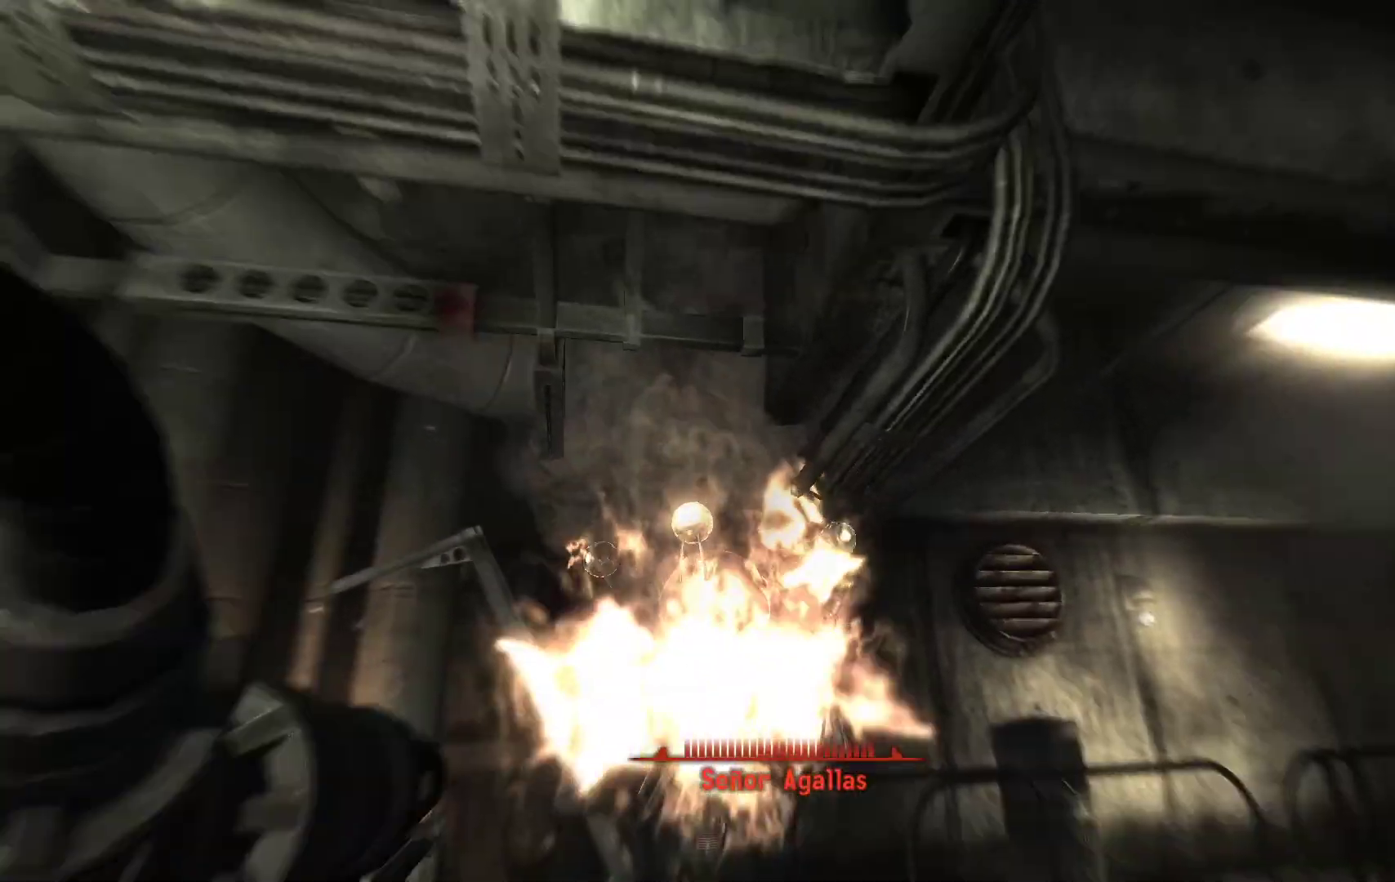
{"buttons": ["R1"], "left_stick": "center", "right_stick": "center", "events": [[233, "left_stick", "up-left"], [367, "left_stick", "center"], [467, "right_stick", "center"]]}
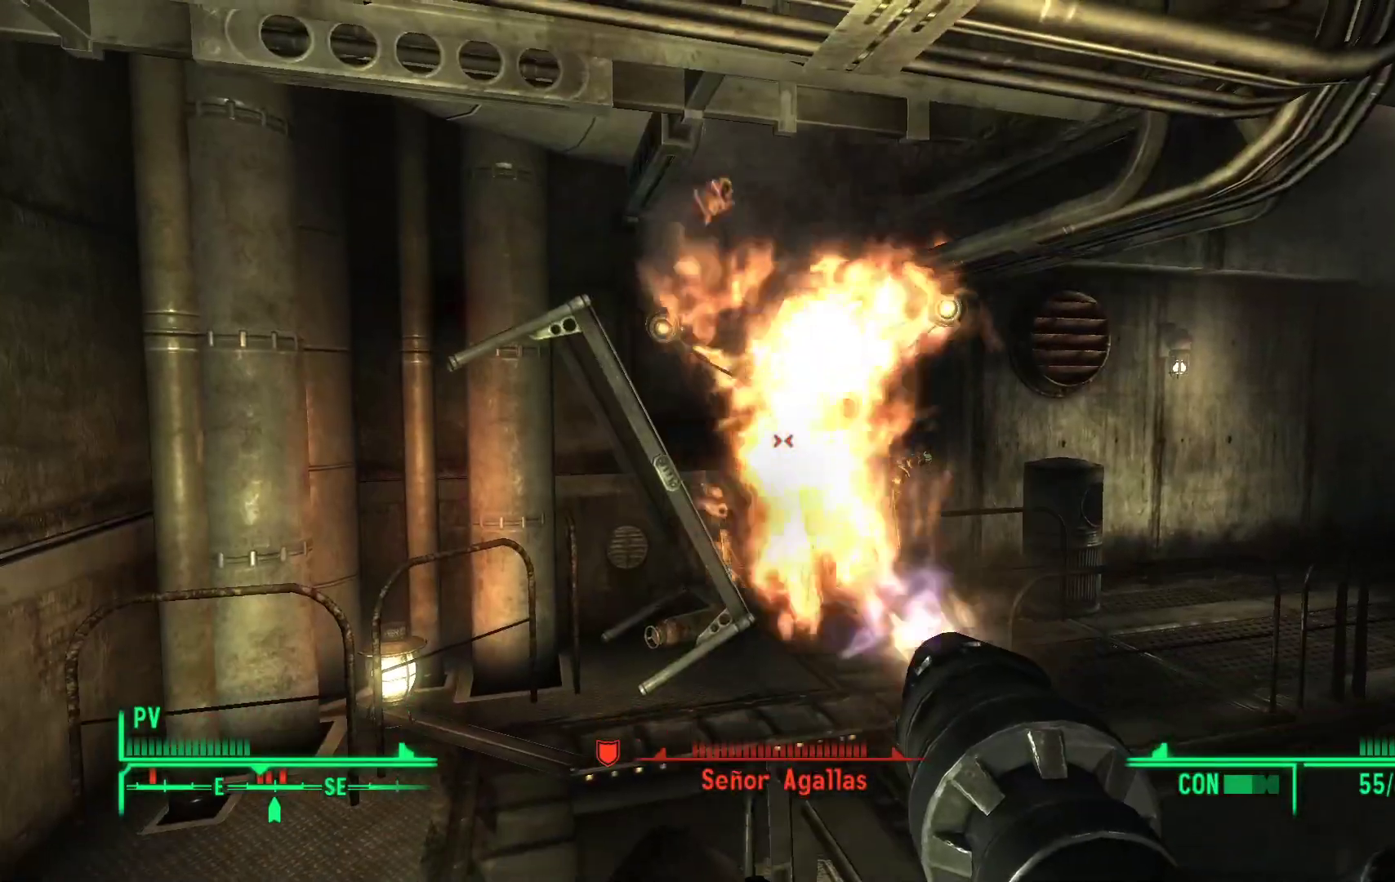
{"buttons": ["R1"], "left_stick": "center", "right_stick": "down", "events": [[83, "right_stick", "up-right"], [183, "left_stick", "up-left"], [233, "right_stick", "center"], [350, "left_stick", "center"], [367, "right_stick", "down"]]}
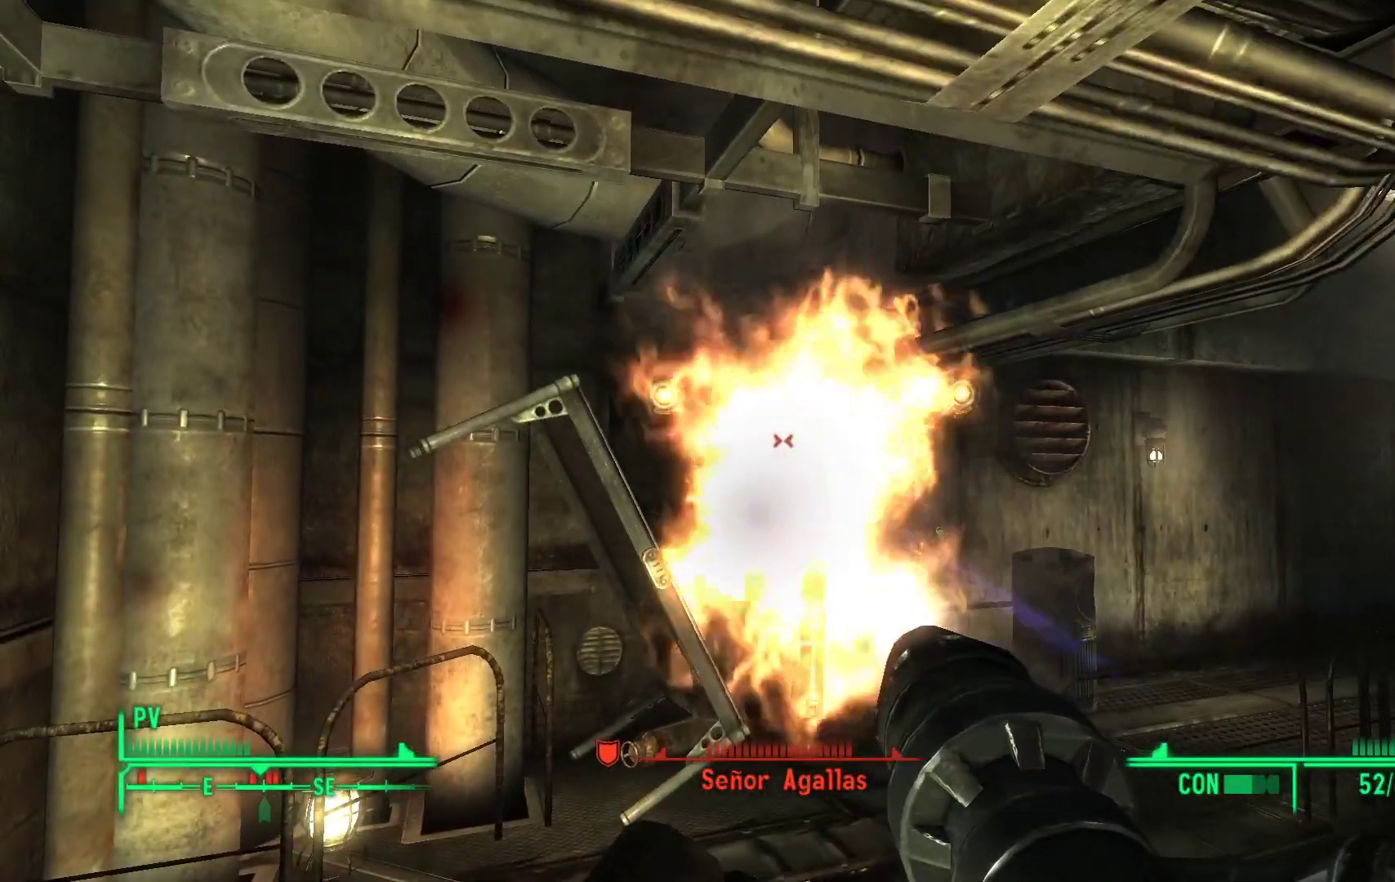
{"buttons": ["R1"], "left_stick": "center", "right_stick": "right", "events": [[400, "right_stick", "right"]]}
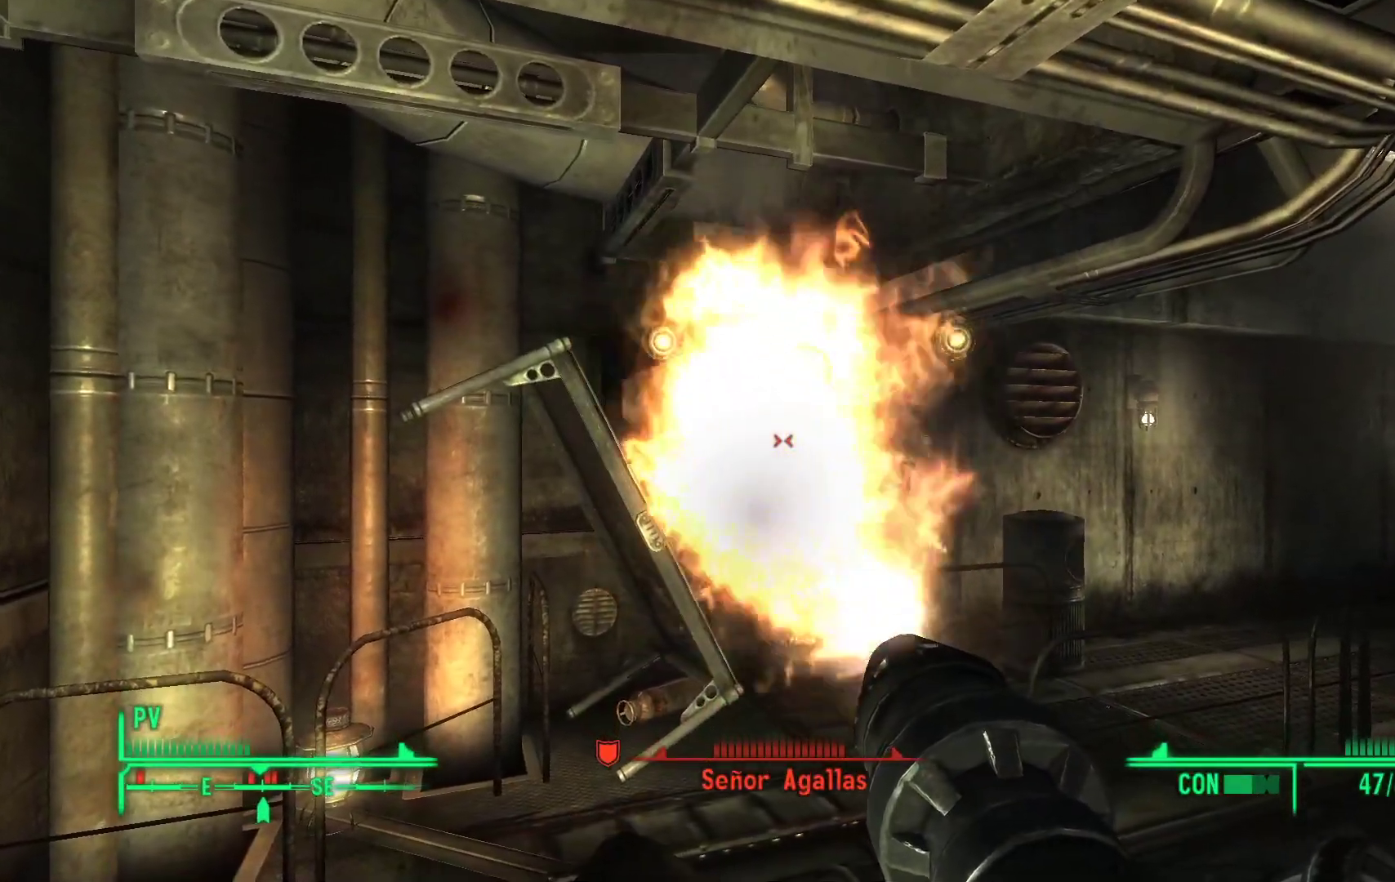
{"buttons": ["R1"], "left_stick": "up-left", "right_stick": "right", "events": [[317, "left_stick", "up-left"]]}
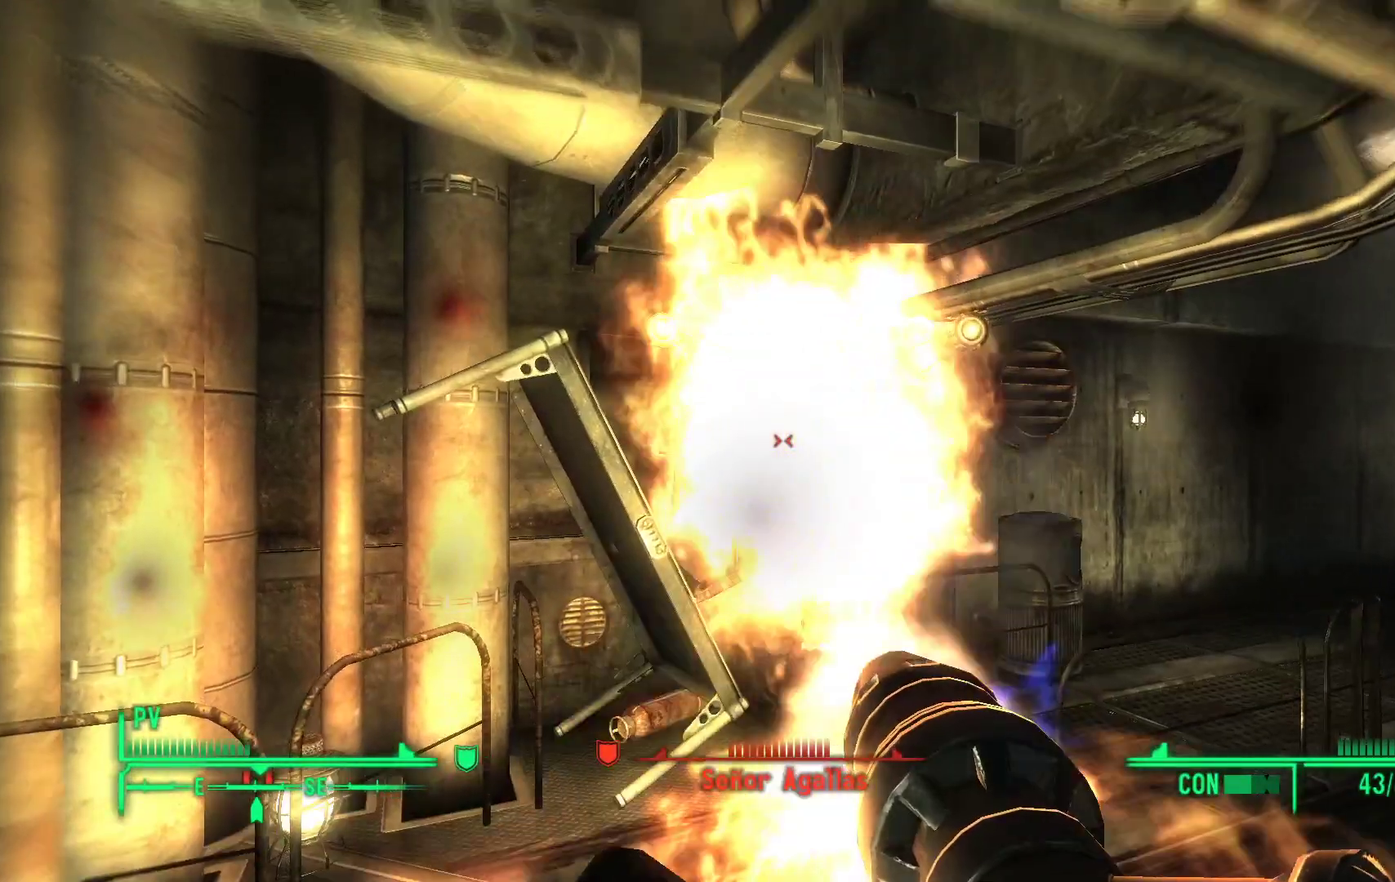
{"buttons": ["R1"], "left_stick": "center", "right_stick": "right", "events": [[17, "left_stick", "center"], [283, "left_stick", "up-left"], [433, "left_stick", "center"]]}